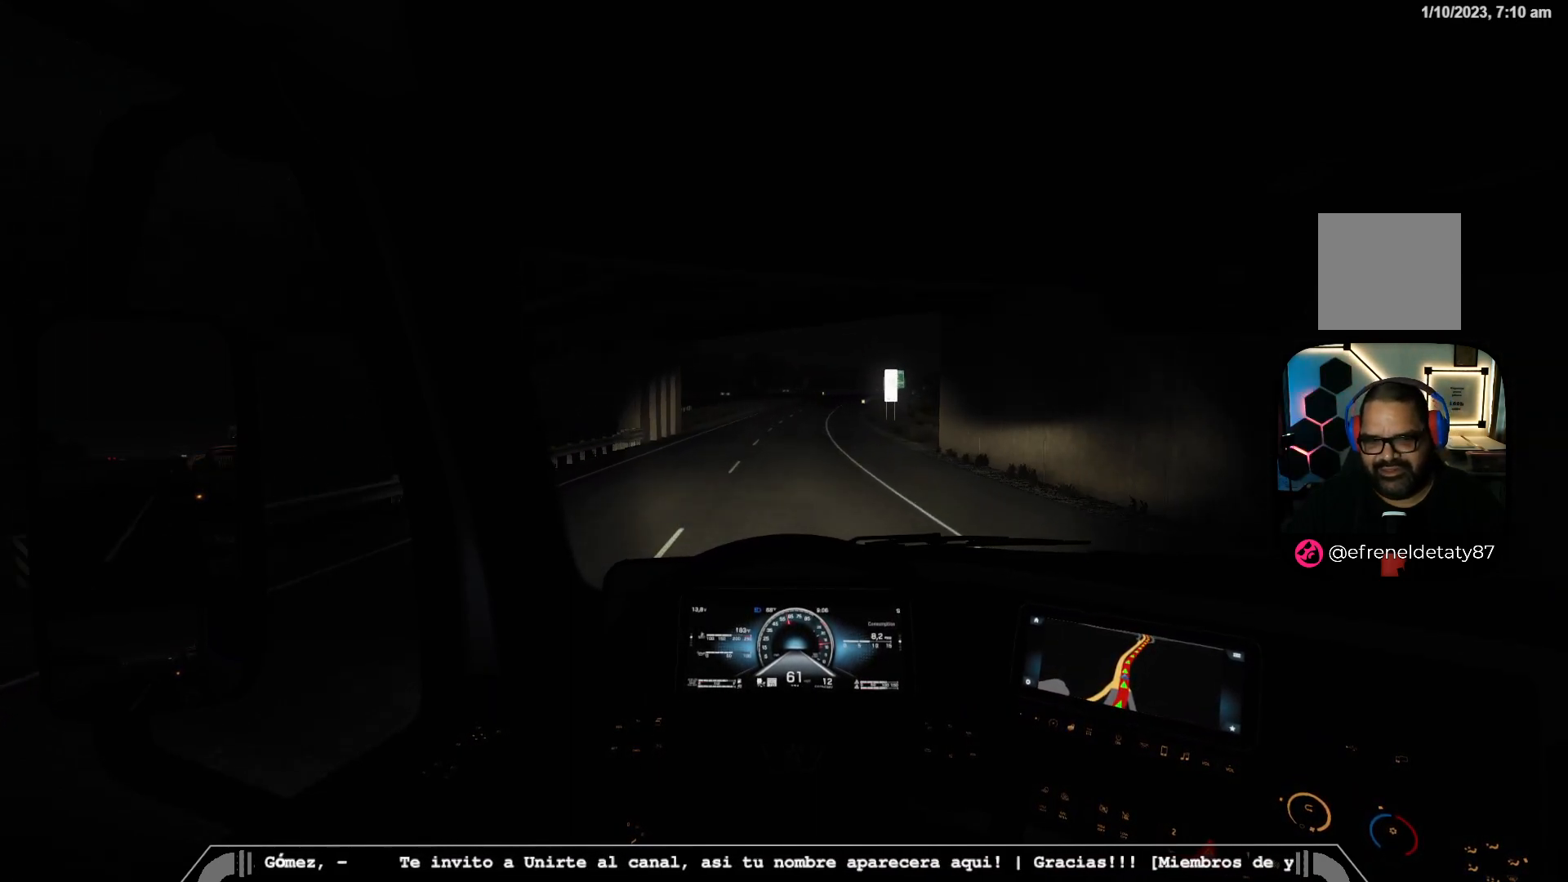
Gameplay with a controller (Xbox layout); each line is a JSON object with the inputs held at the frame after it (dt_ms = milliseconds from this image to that frame). "events" lists button and stick changes between this image and that frame as [ms after this image, input, new state], when the widget could be followed in between.
{"dt_ms": 500, "buttons": ["R2"], "left_stick": "center", "right_stick": "center", "events": []}
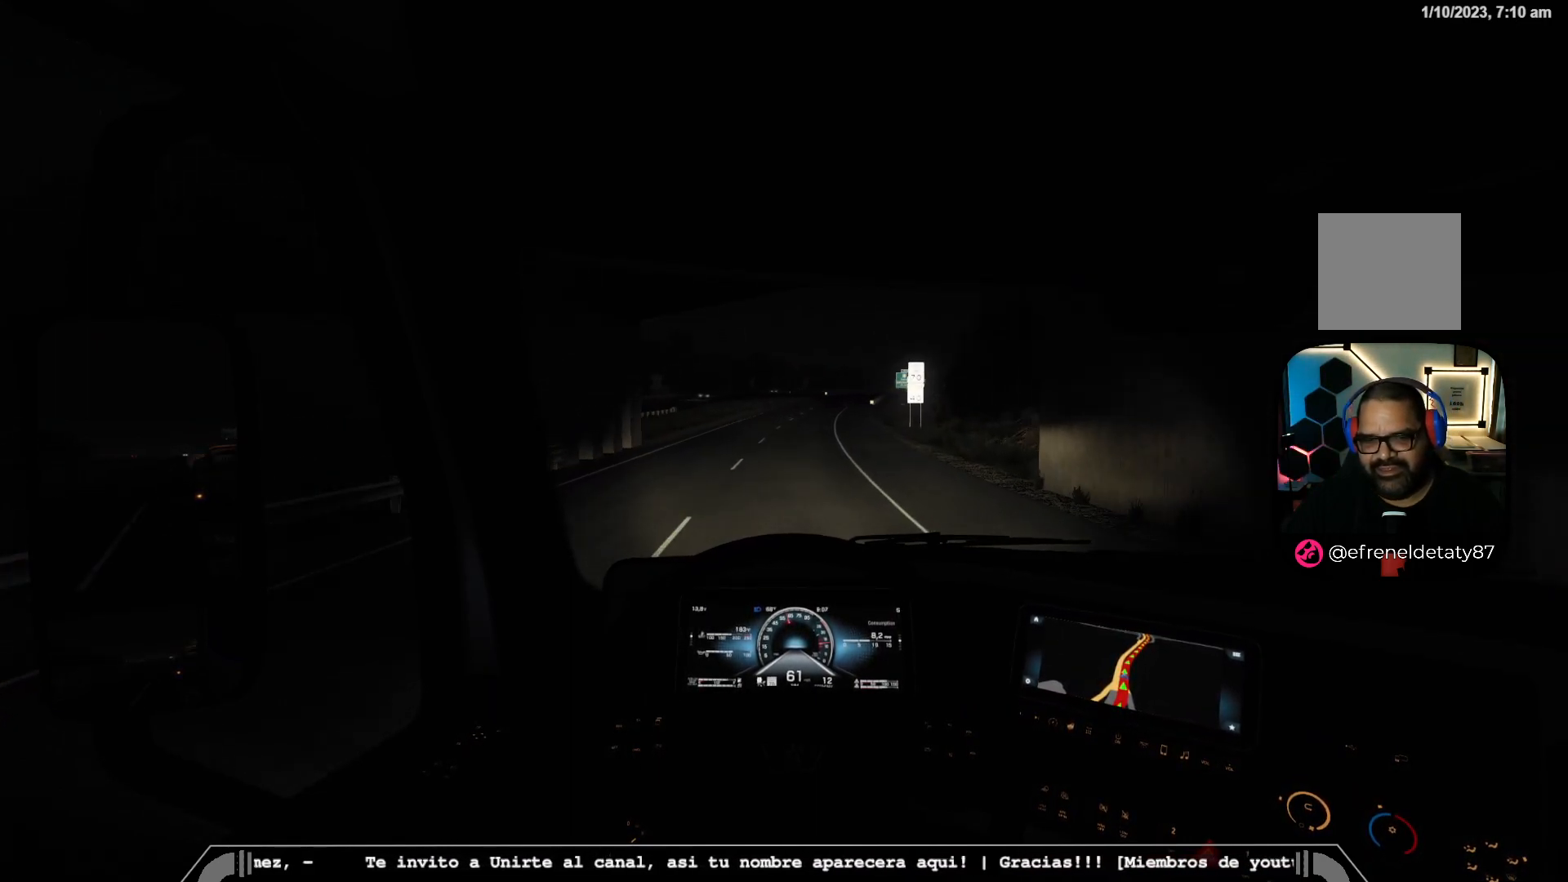
{"dt_ms": 500, "buttons": [], "left_stick": "right", "right_stick": "center", "events": [[433, "R2", "up"], [500, "left_stick", "right"]]}
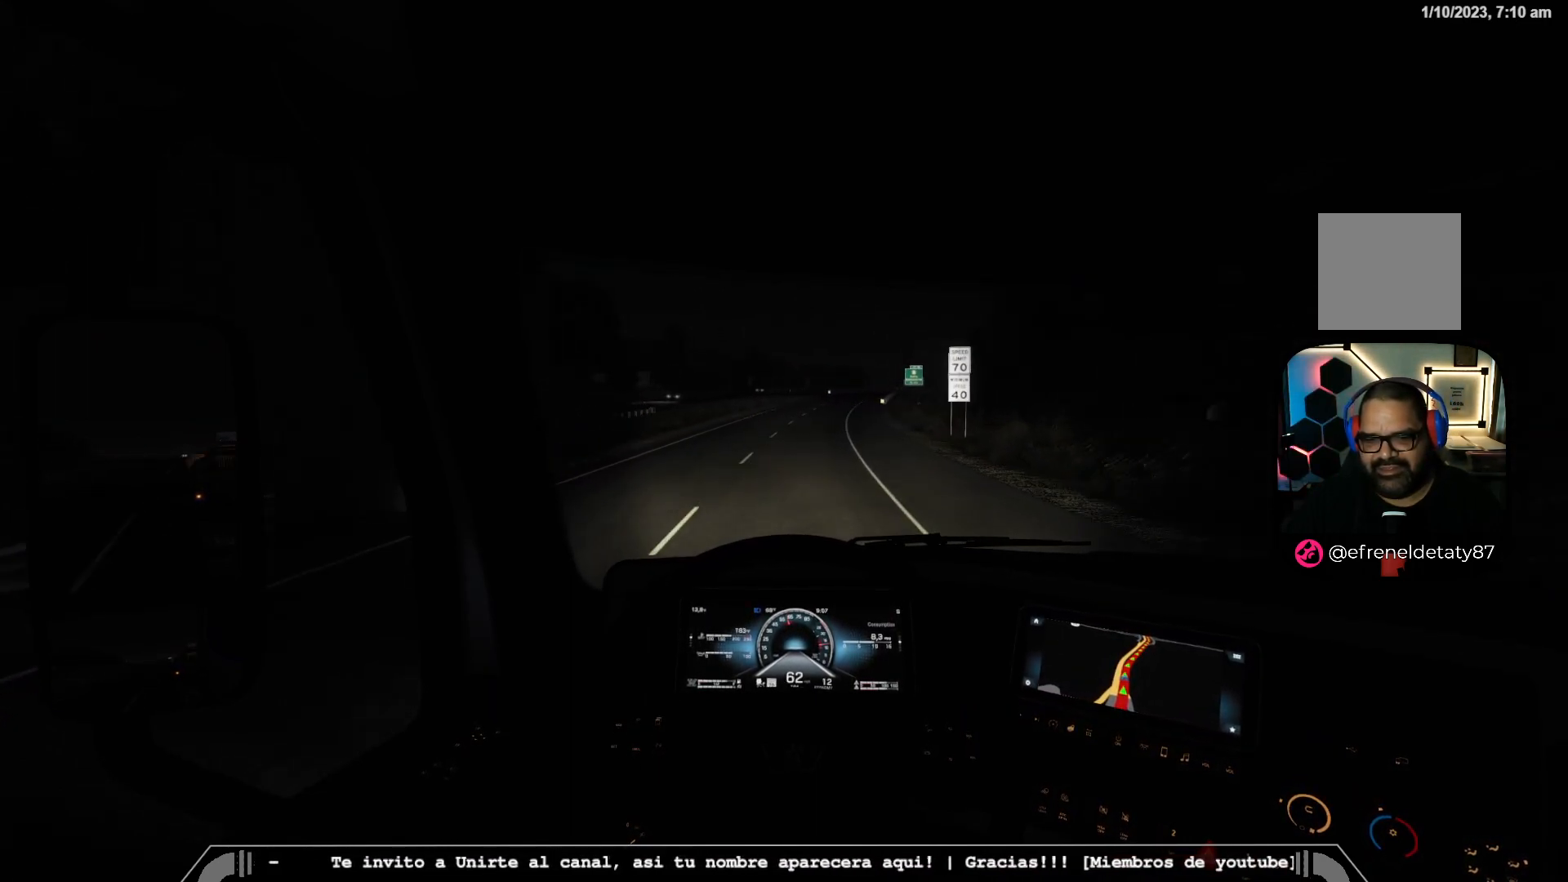
{"dt_ms": 500, "buttons": ["R2"], "left_stick": "right", "right_stick": "center", "events": [[417, "R2", "down"]]}
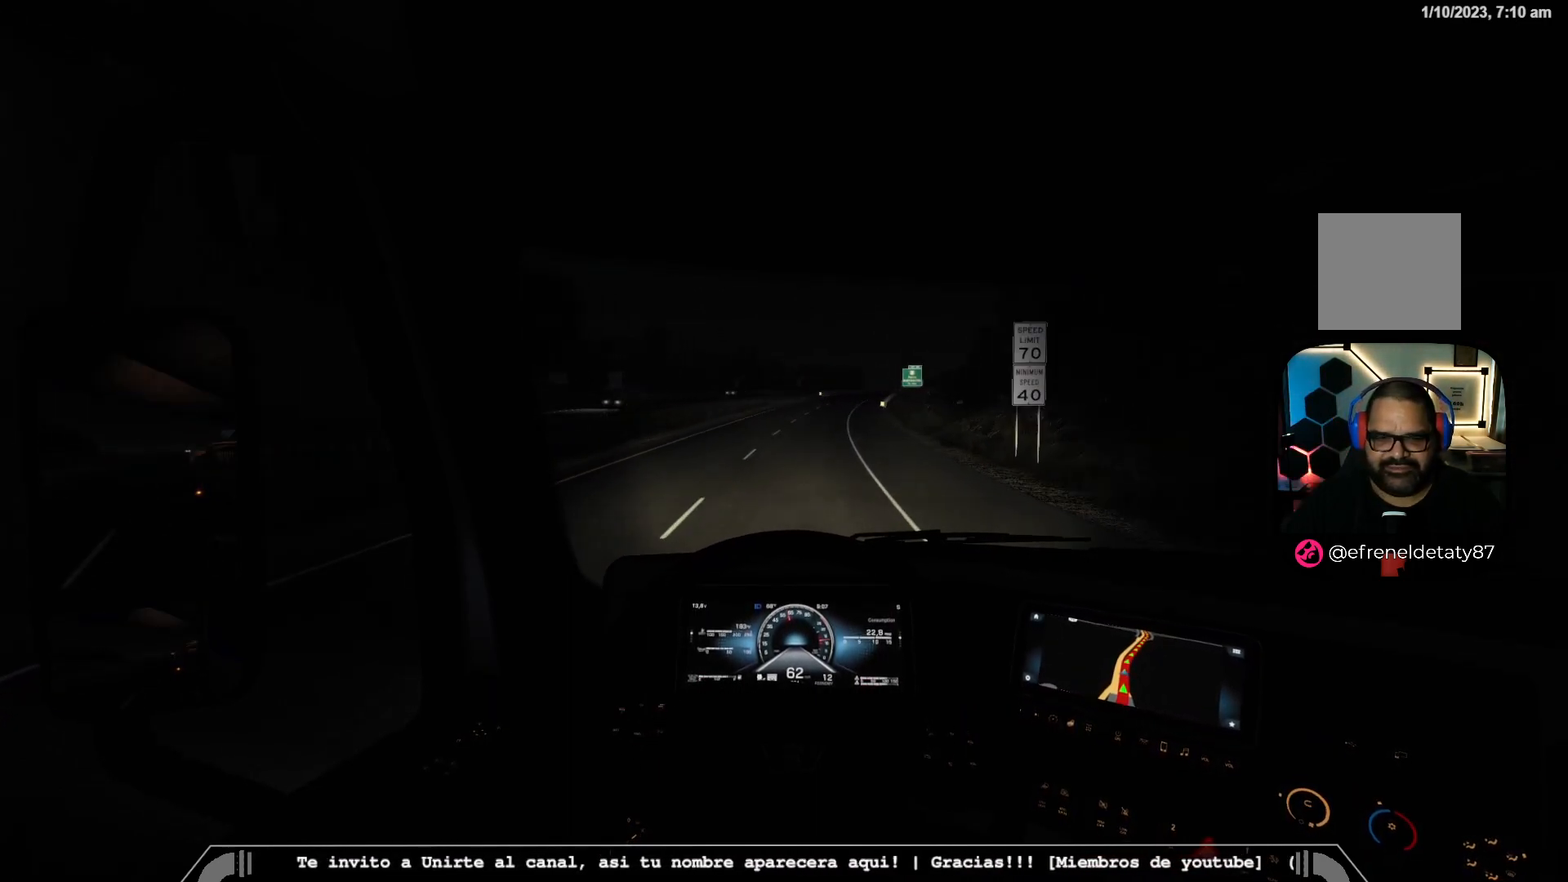
{"dt_ms": 500, "buttons": ["R2"], "left_stick": "center", "right_stick": "center", "events": [[167, "left_stick", "center"]]}
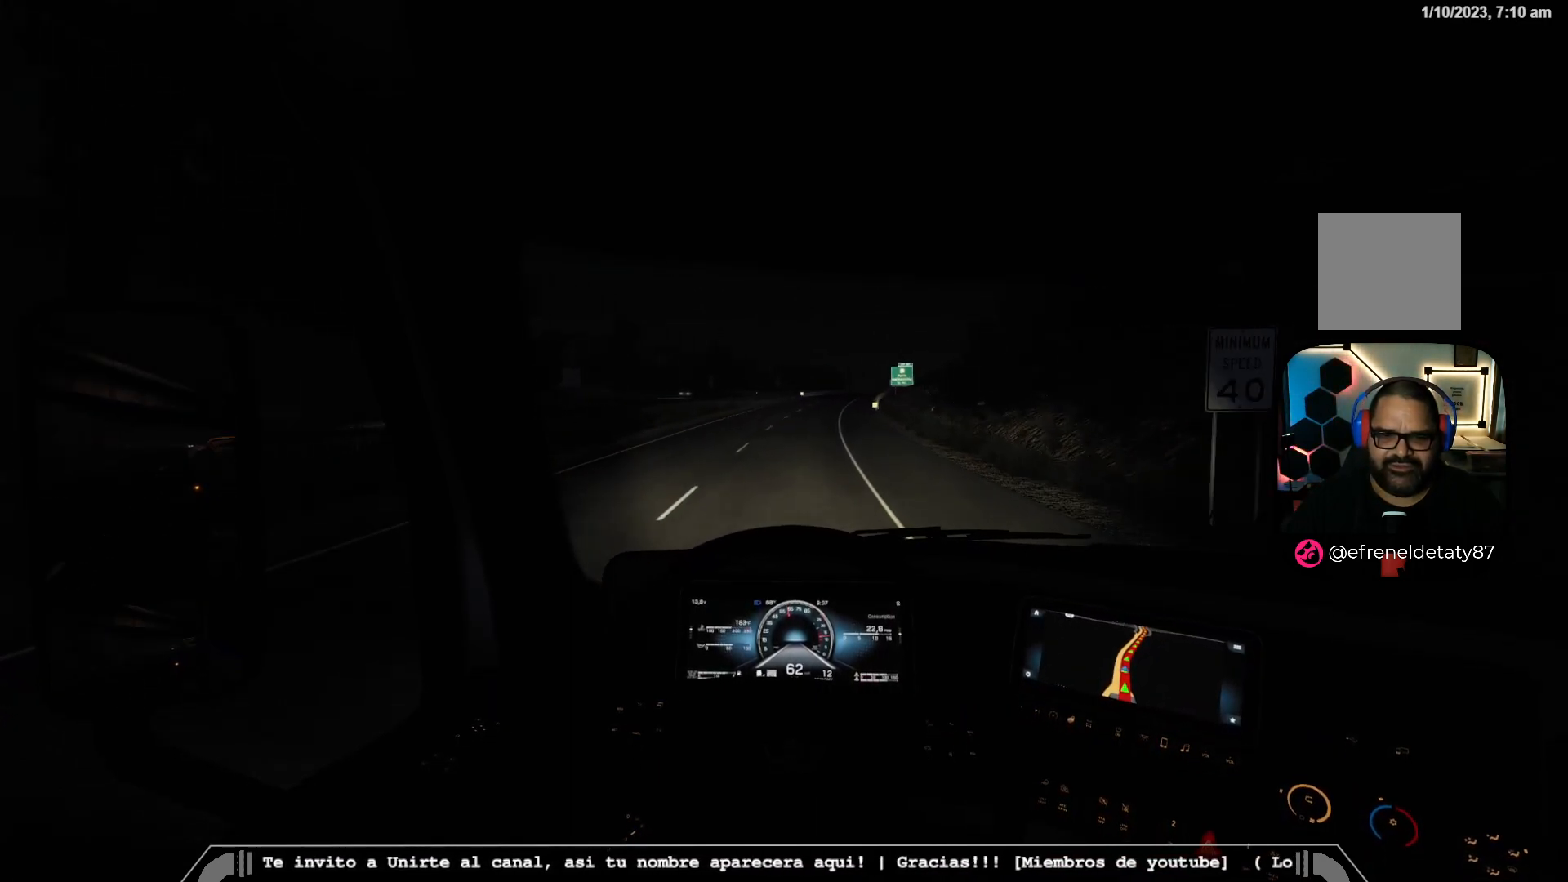
{"dt_ms": 500, "buttons": ["R2"], "left_stick": "center", "right_stick": "center", "events": []}
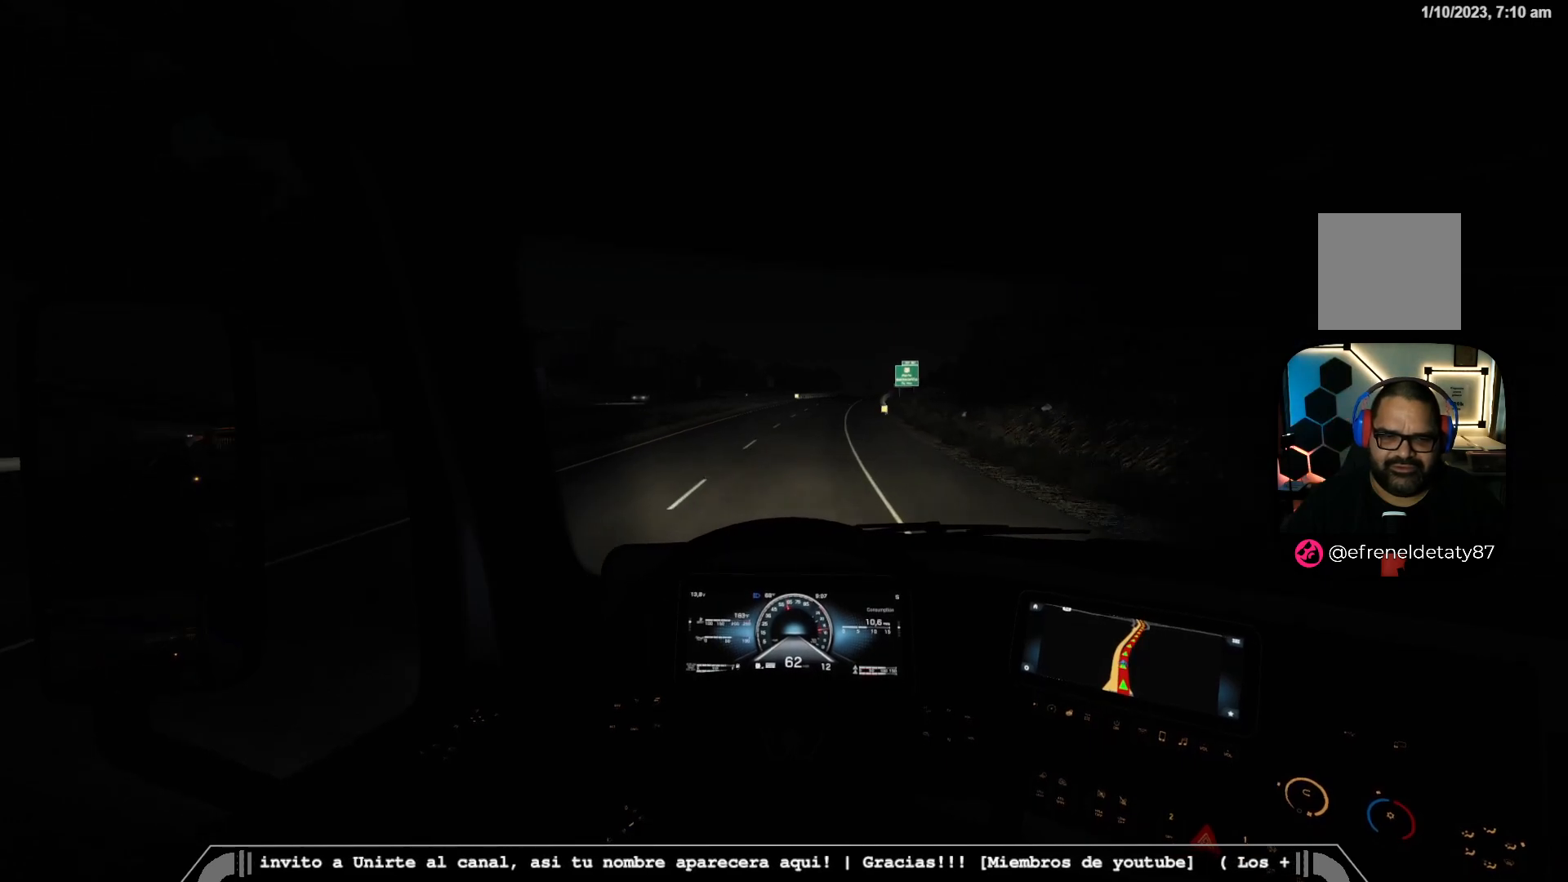
{"dt_ms": 500, "buttons": ["R2"], "left_stick": "center", "right_stick": "center", "events": []}
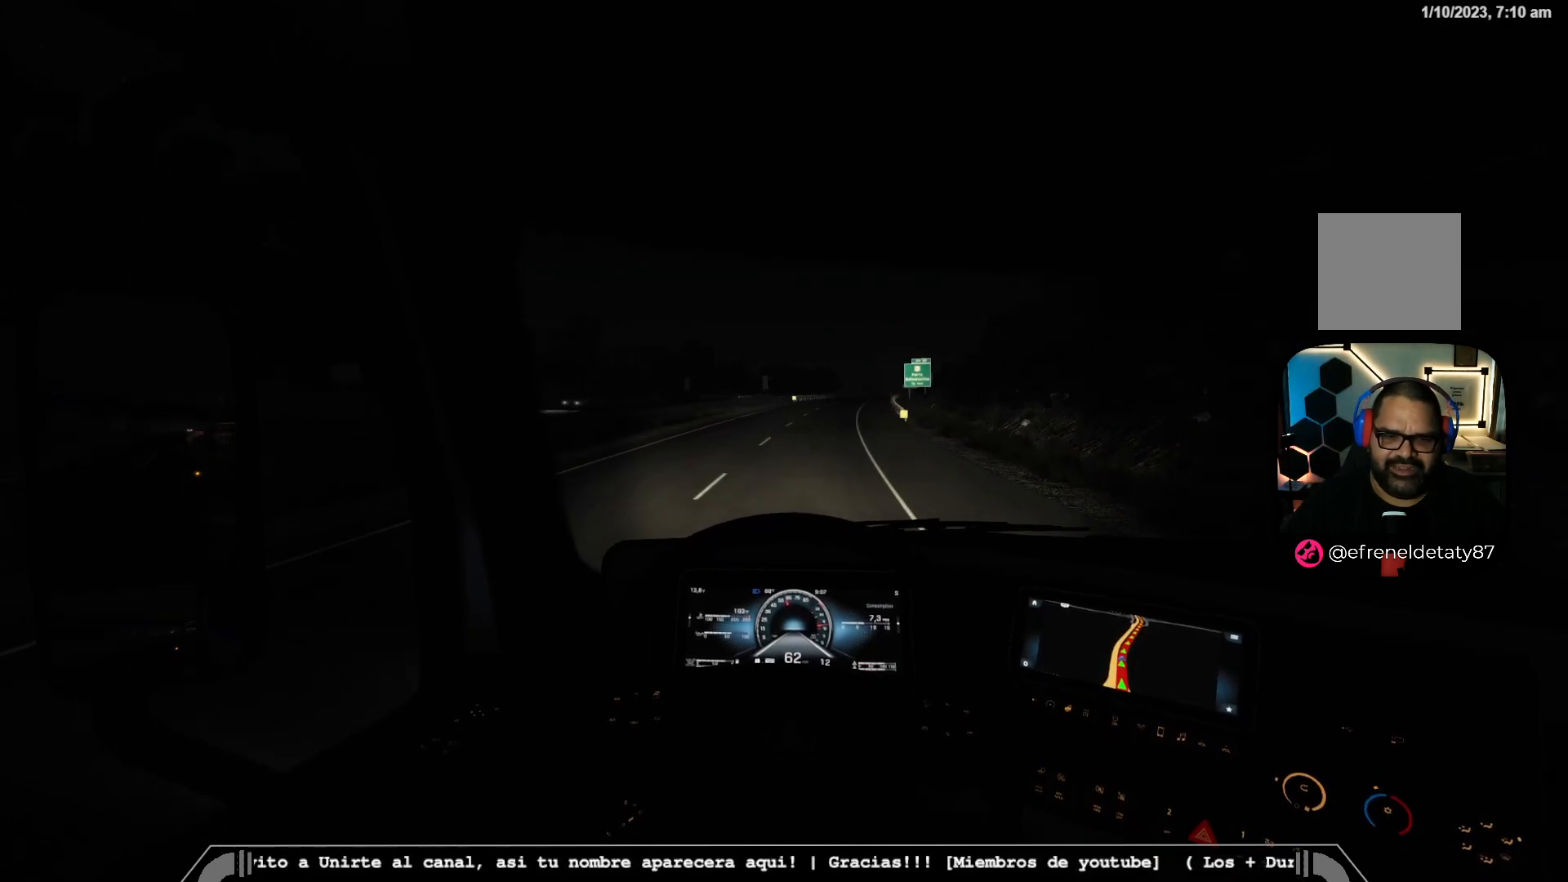
{"dt_ms": 500, "buttons": ["R2"], "left_stick": "right", "right_stick": "center", "events": [[200, "left_stick", "right"]]}
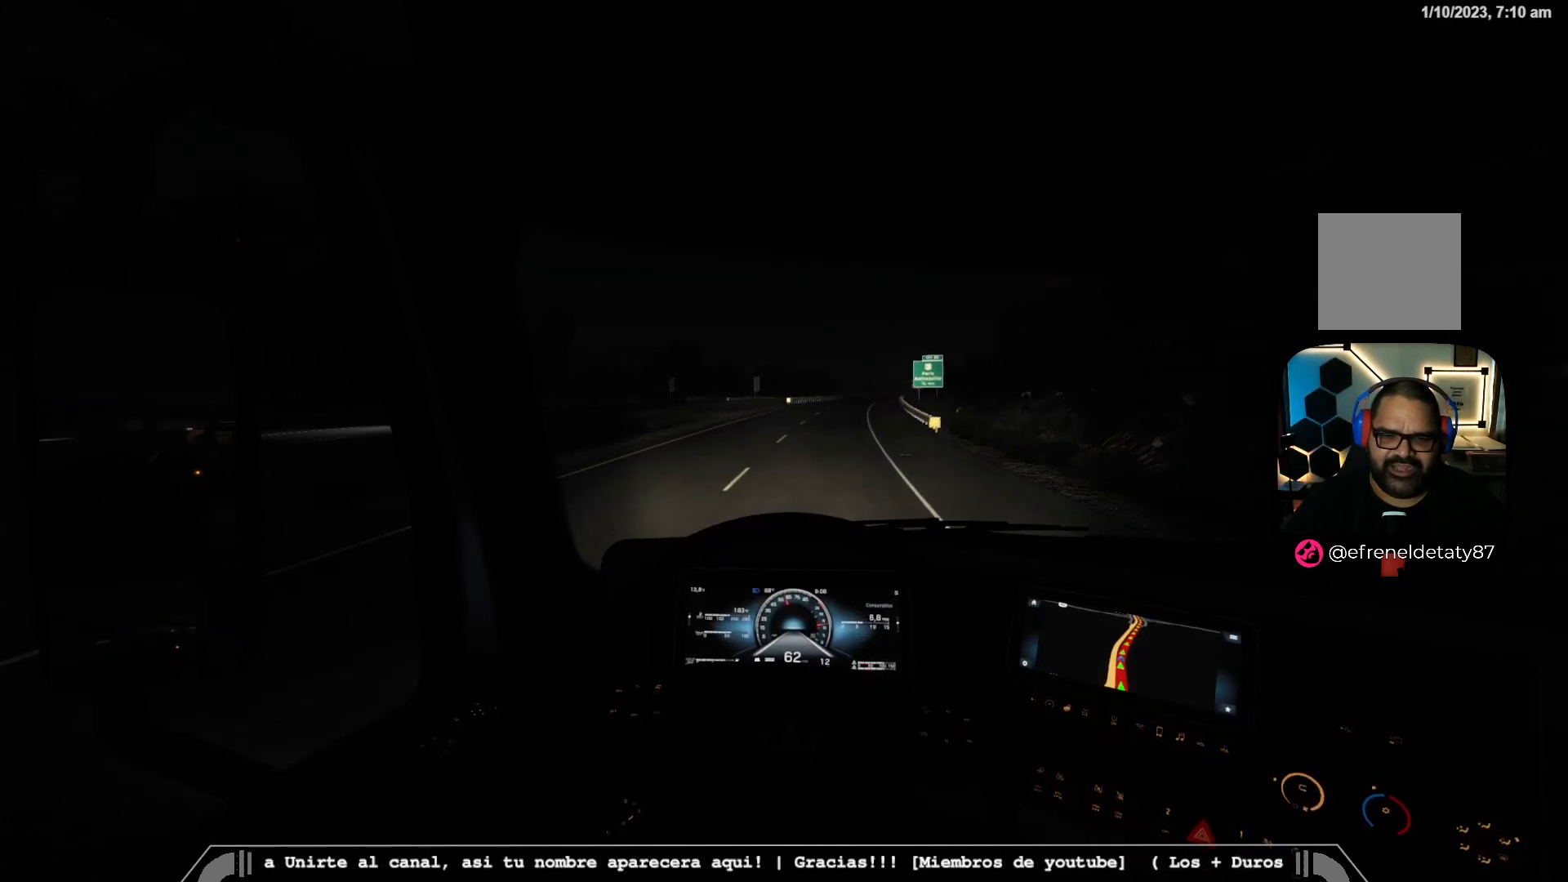
{"dt_ms": 500, "buttons": ["R2"], "left_stick": "right", "right_stick": "center", "events": []}
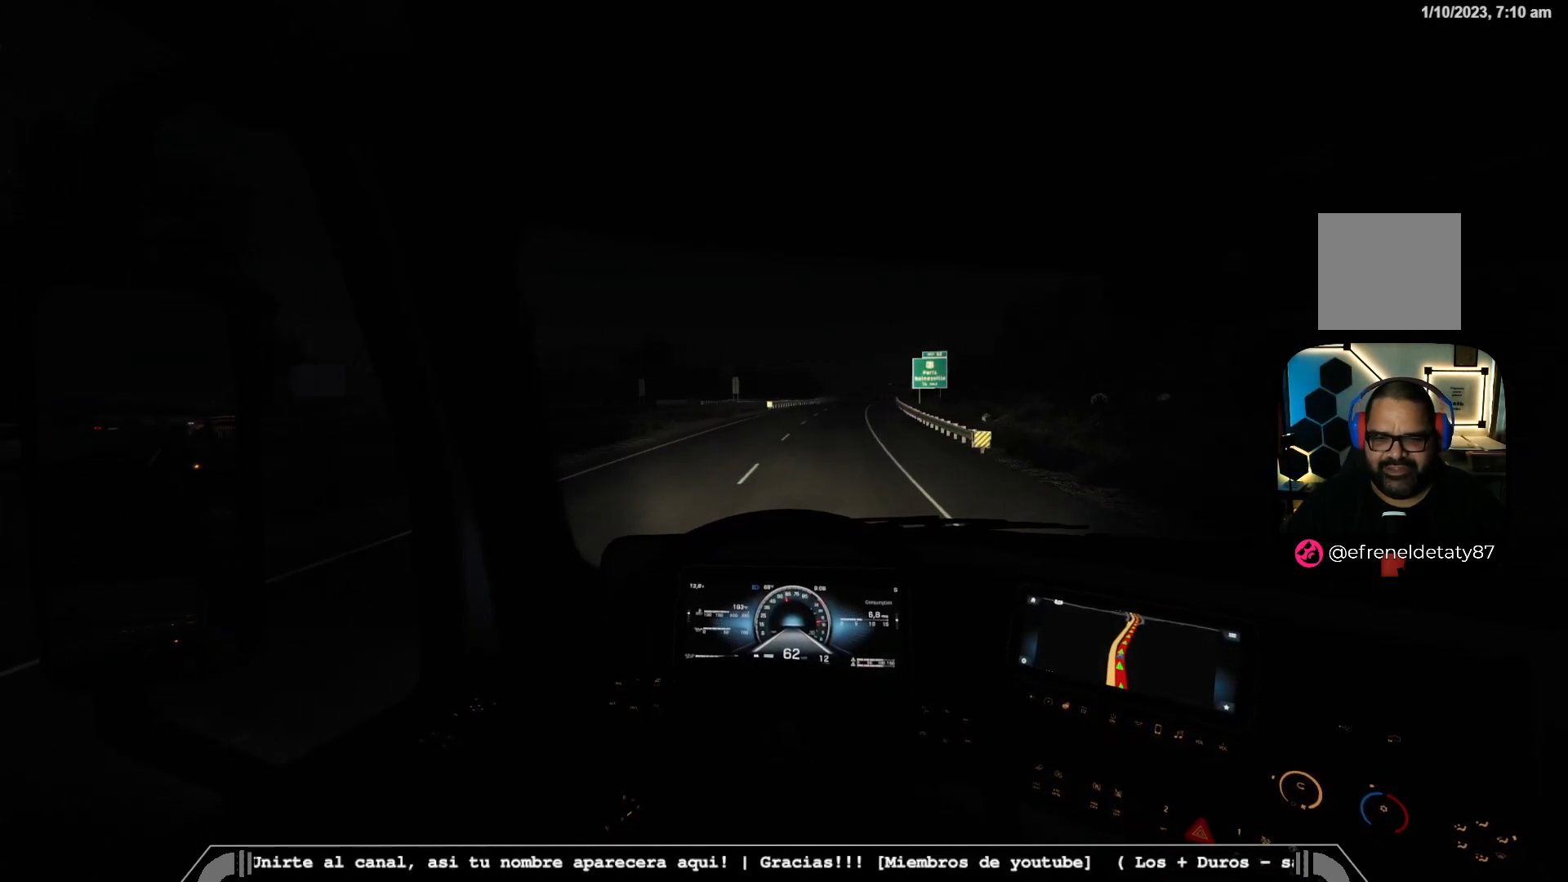
{"dt_ms": 500, "buttons": ["R2"], "left_stick": "right", "right_stick": "center", "events": [[417, "left_stick", "center"], [500, "left_stick", "right"]]}
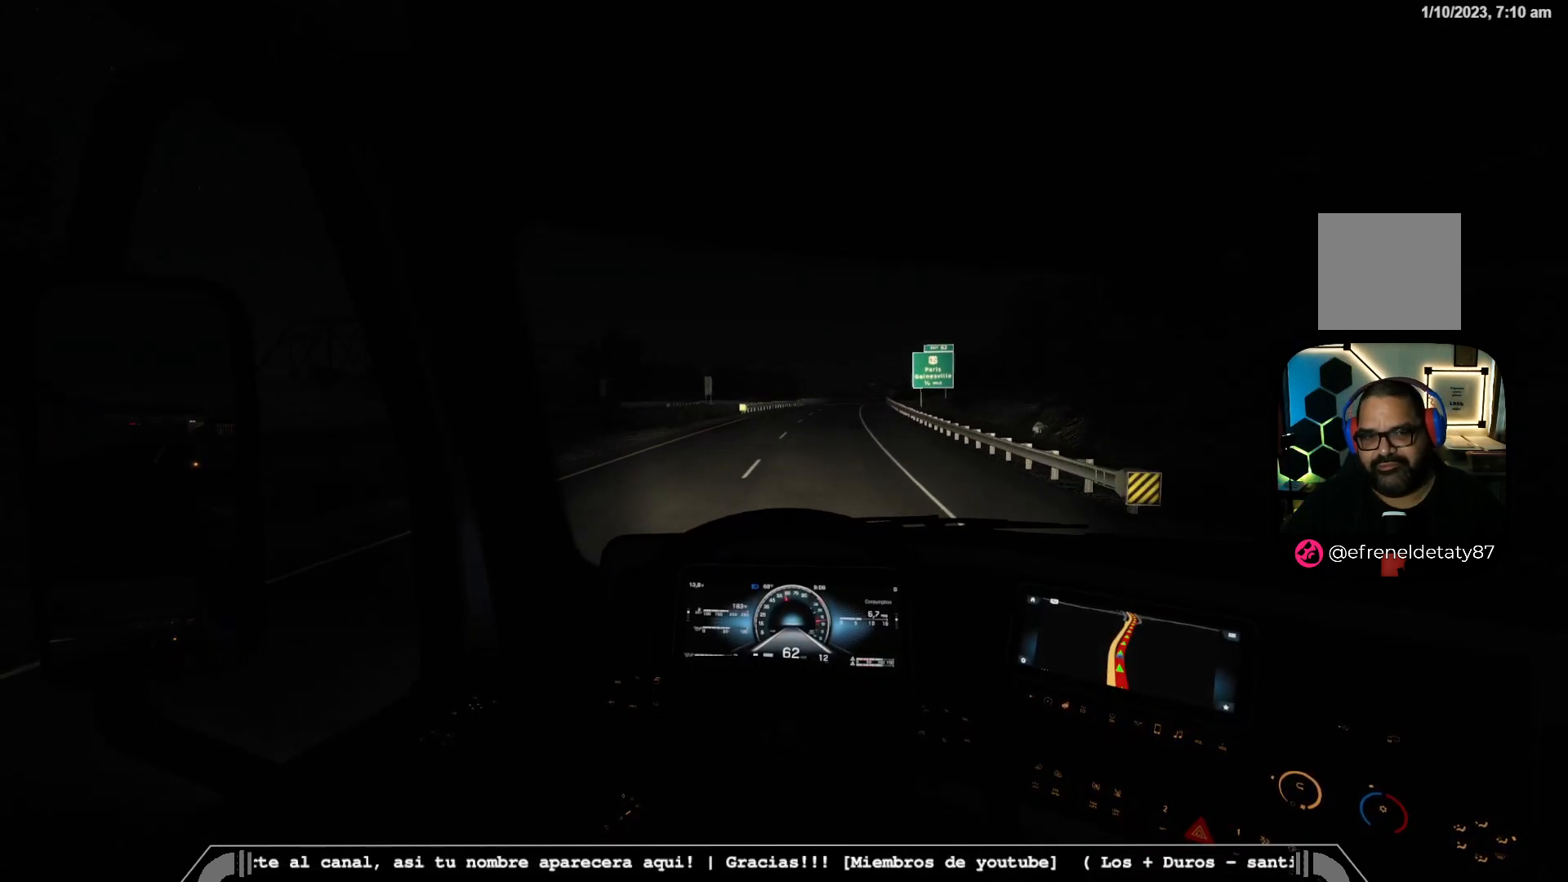
{"dt_ms": 500, "buttons": ["R2"], "left_stick": "center", "right_stick": "center", "events": [[233, "left_stick", "center"]]}
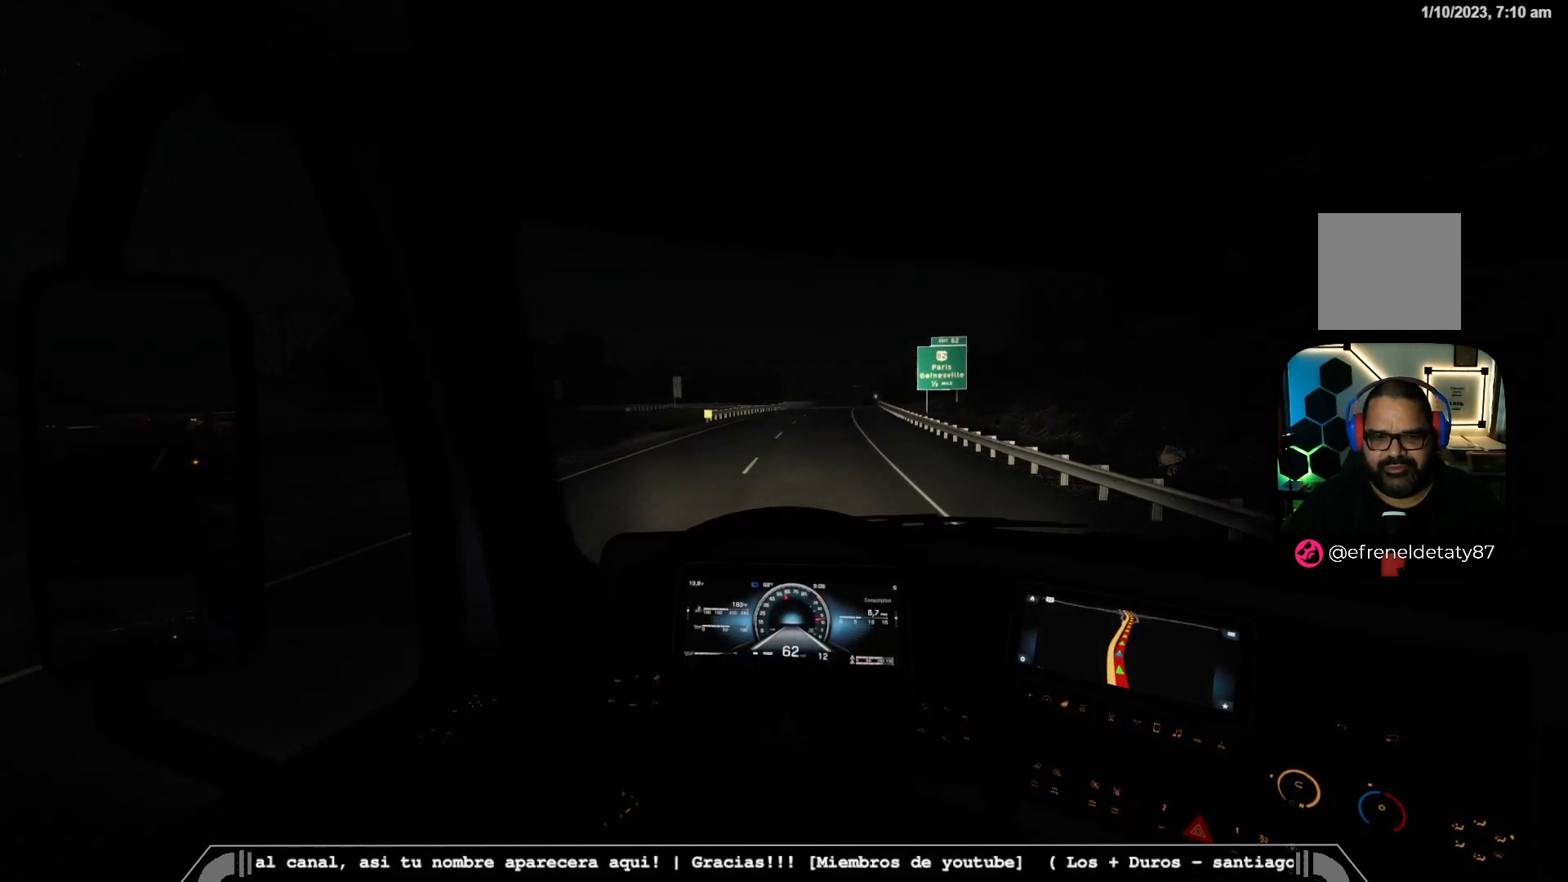
{"dt_ms": 500, "buttons": ["R2"], "left_stick": "center", "right_stick": "center", "events": [[350, "left_stick", "right"], [483, "left_stick", "center"]]}
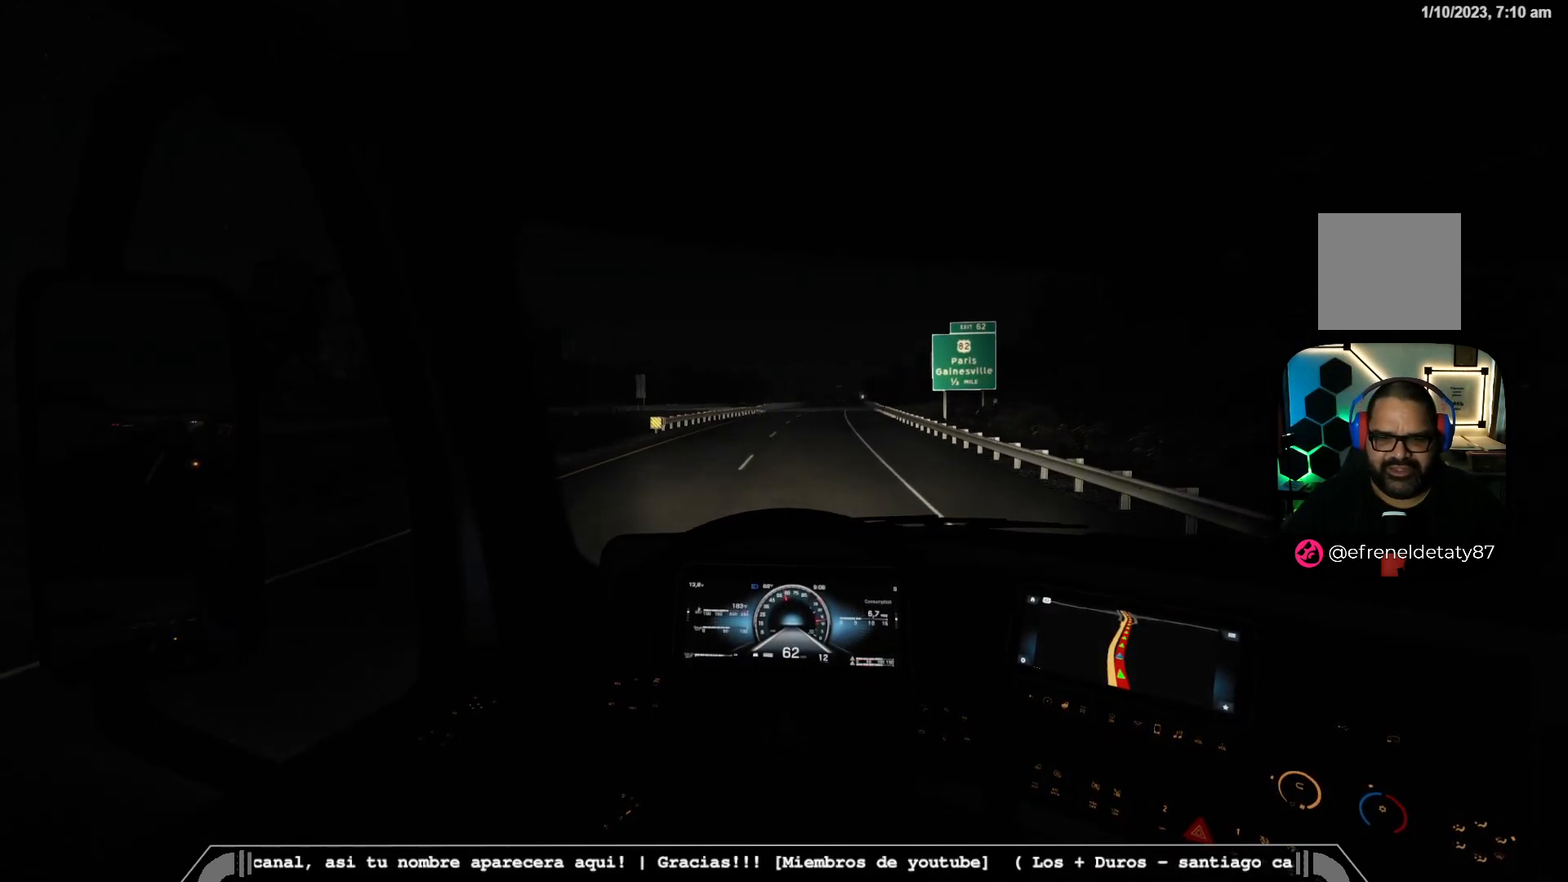
{"dt_ms": 500, "buttons": ["R2"], "left_stick": "center", "right_stick": "center", "events": []}
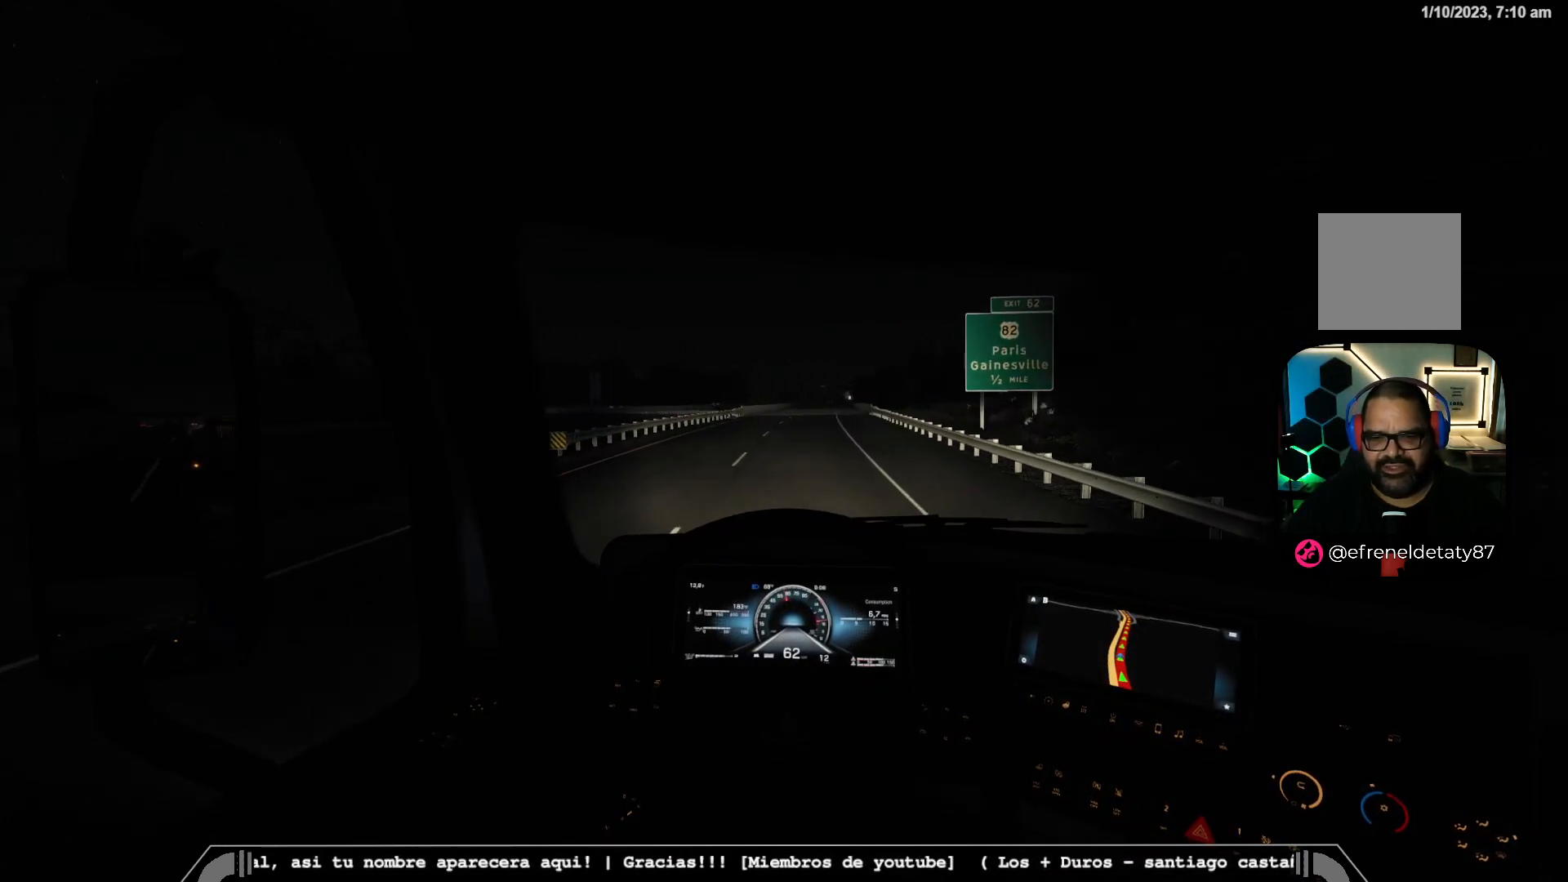
{"dt_ms": 500, "buttons": ["R2"], "left_stick": "center", "right_stick": "center", "events": []}
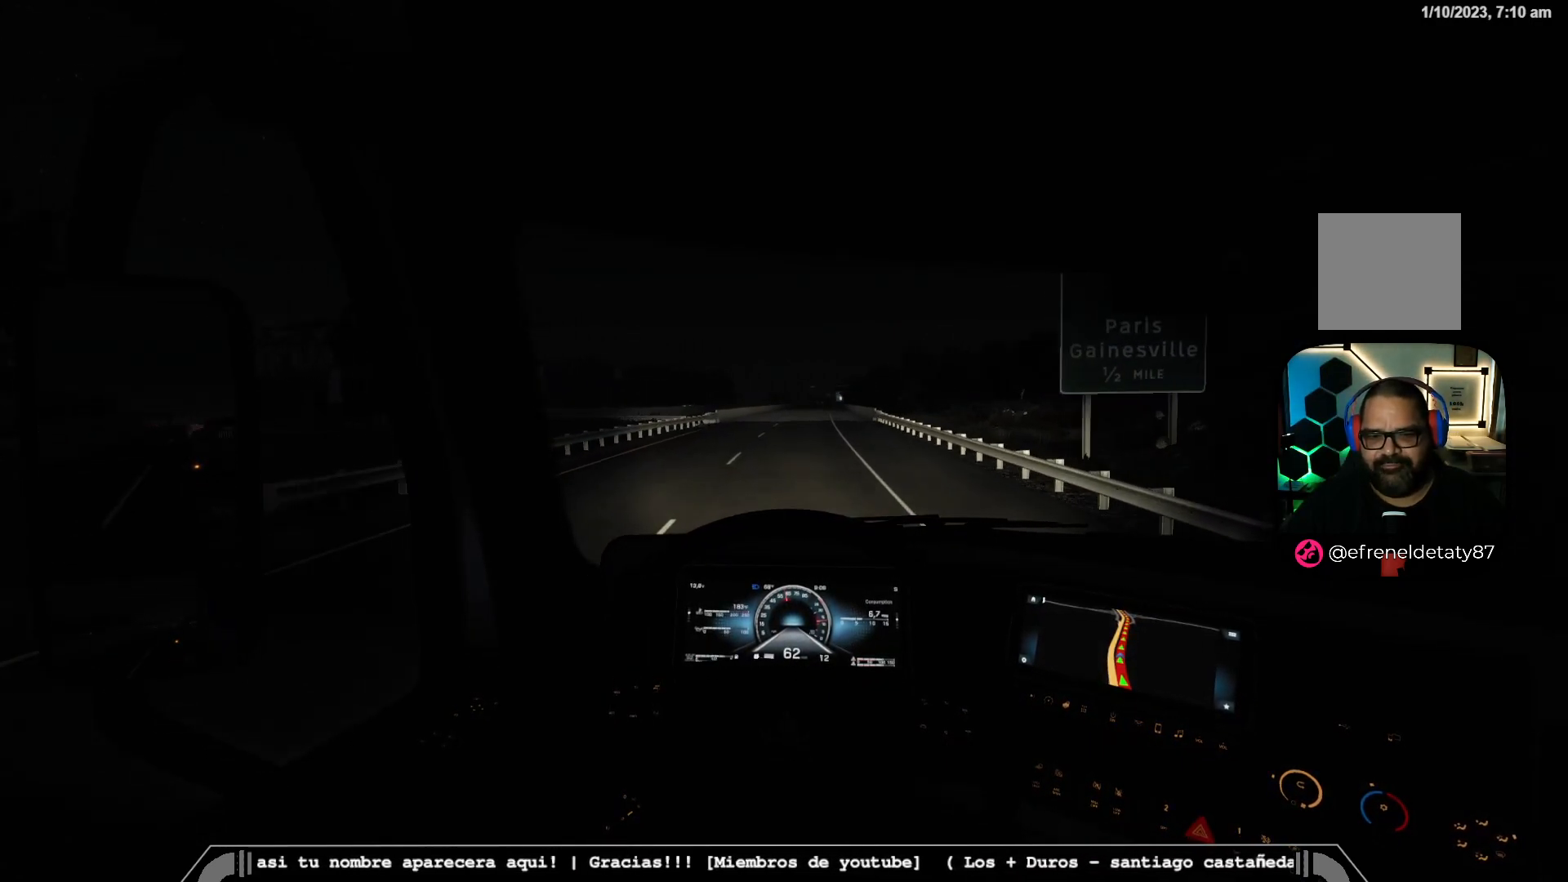
{"dt_ms": 500, "buttons": ["R2"], "left_stick": "center", "right_stick": "center", "events": []}
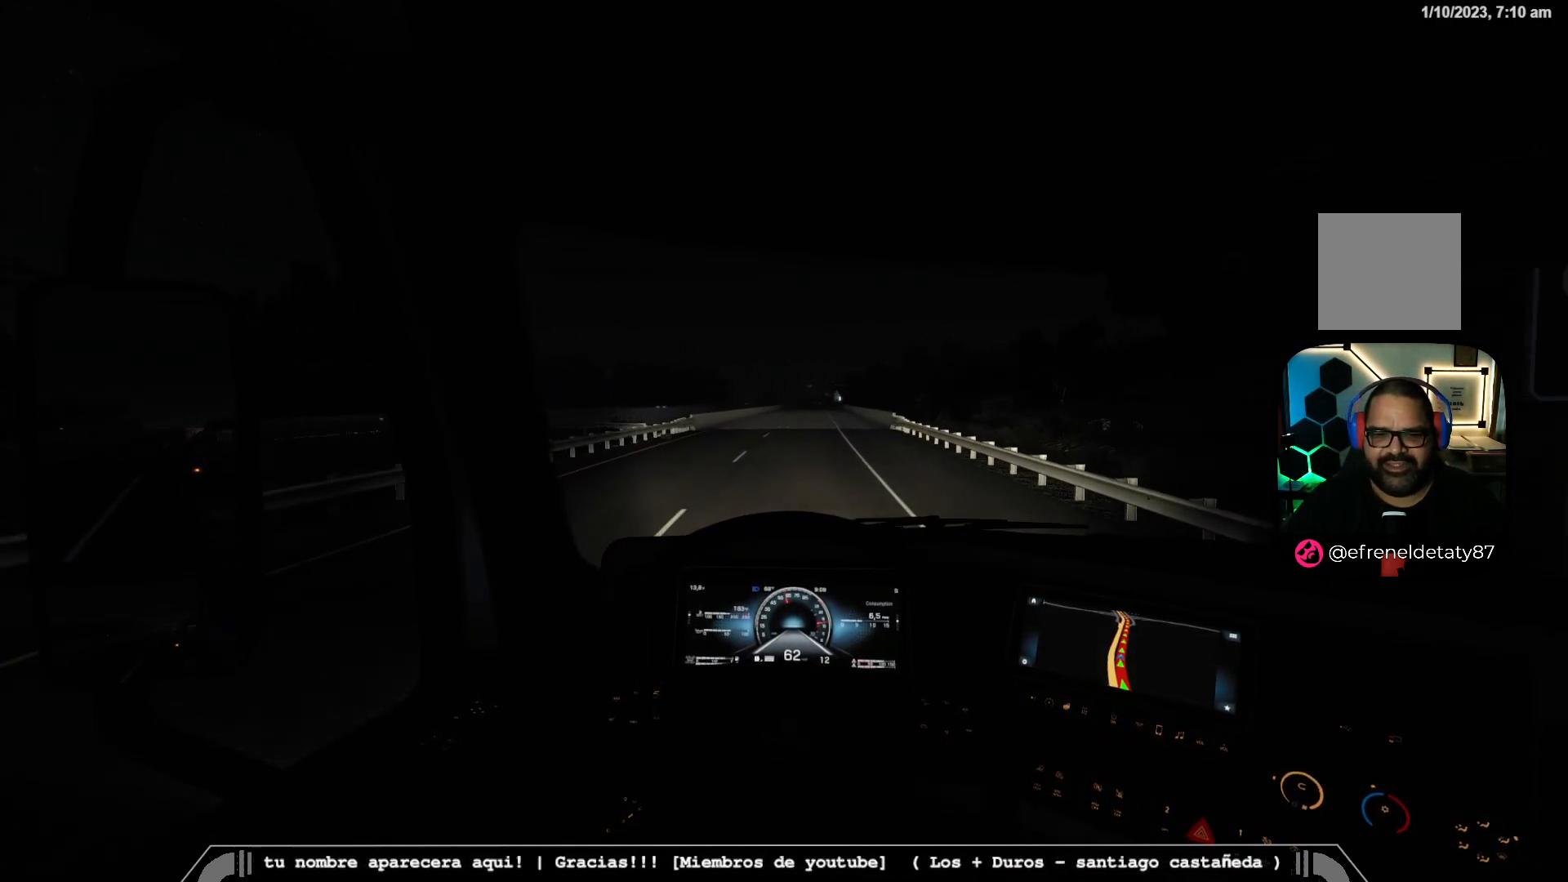
{"dt_ms": 500, "buttons": ["R2"], "left_stick": "center", "right_stick": "center", "events": []}
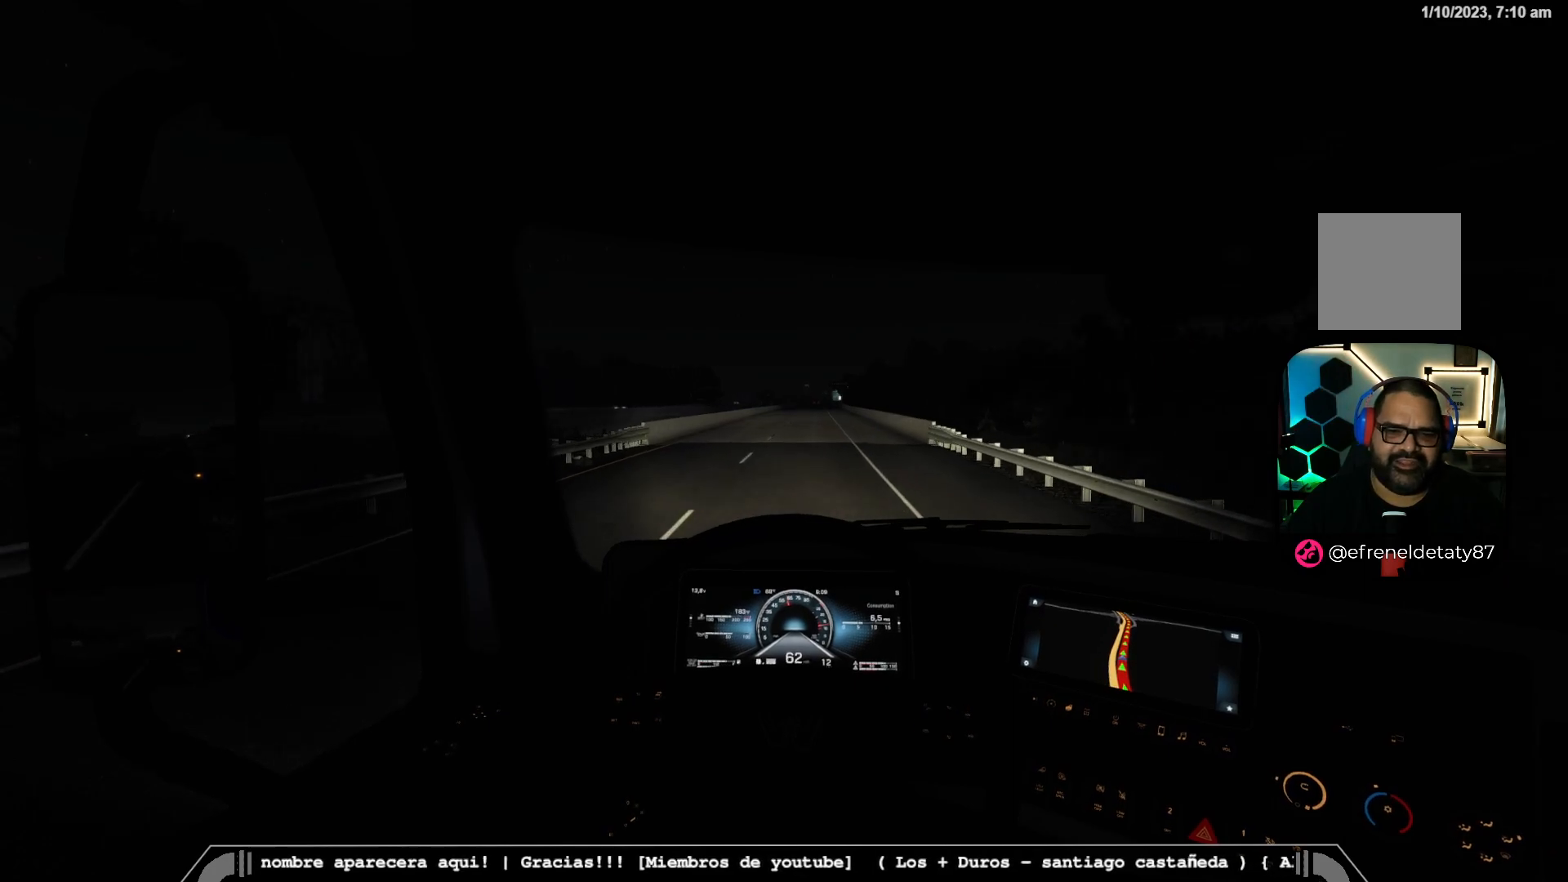
{"dt_ms": 500, "buttons": ["R2"], "left_stick": "center", "right_stick": "center", "events": []}
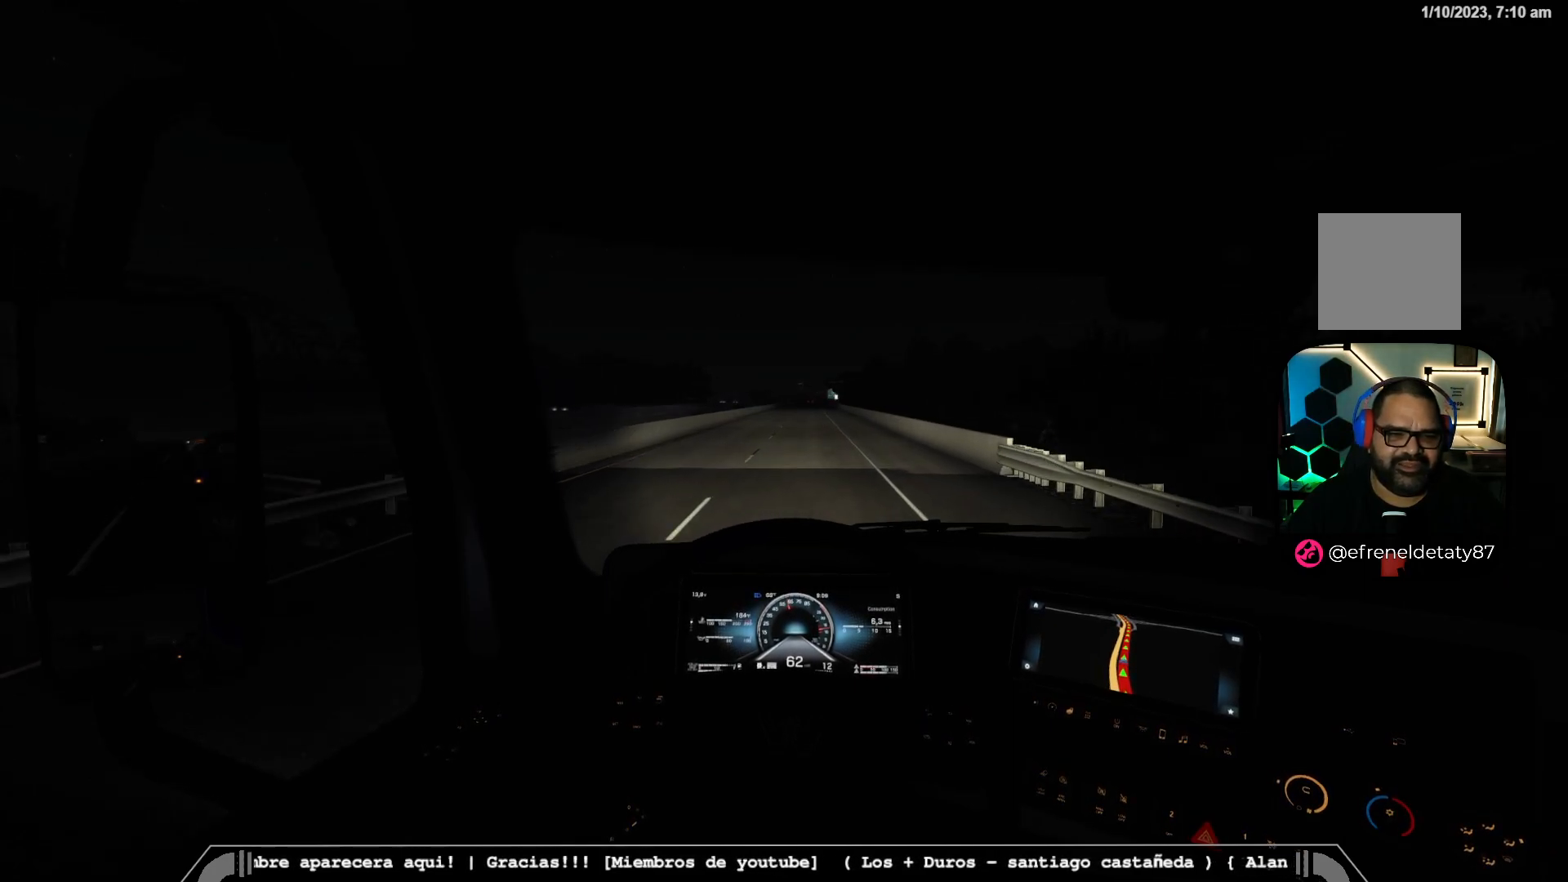
{"dt_ms": 500, "buttons": ["R2"], "left_stick": "center", "right_stick": "center", "events": []}
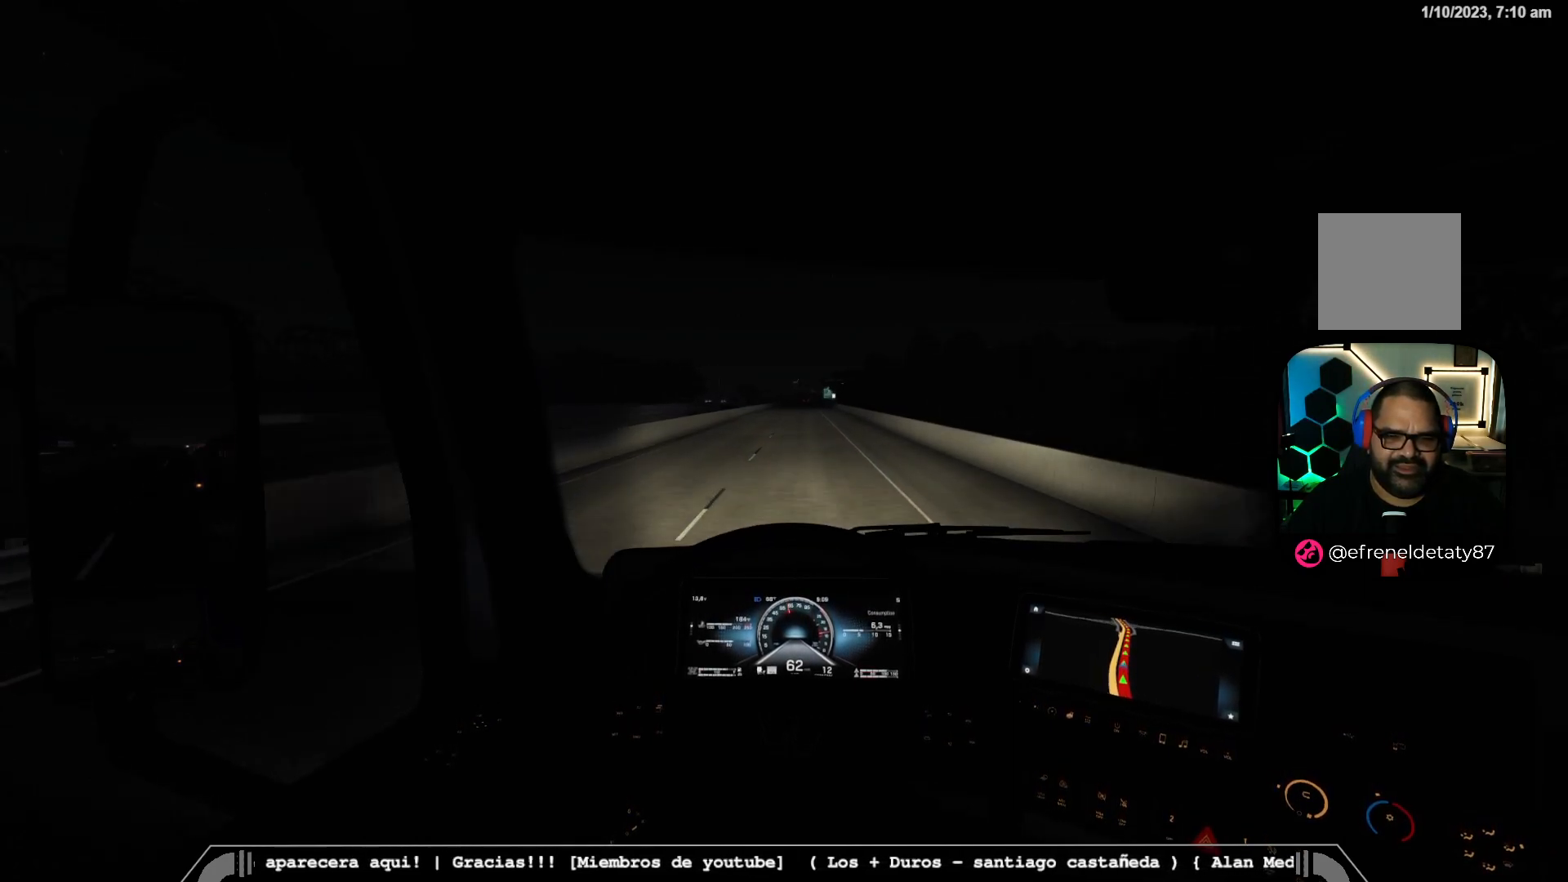
{"dt_ms": 500, "buttons": ["R2"], "left_stick": "center", "right_stick": "center", "events": []}
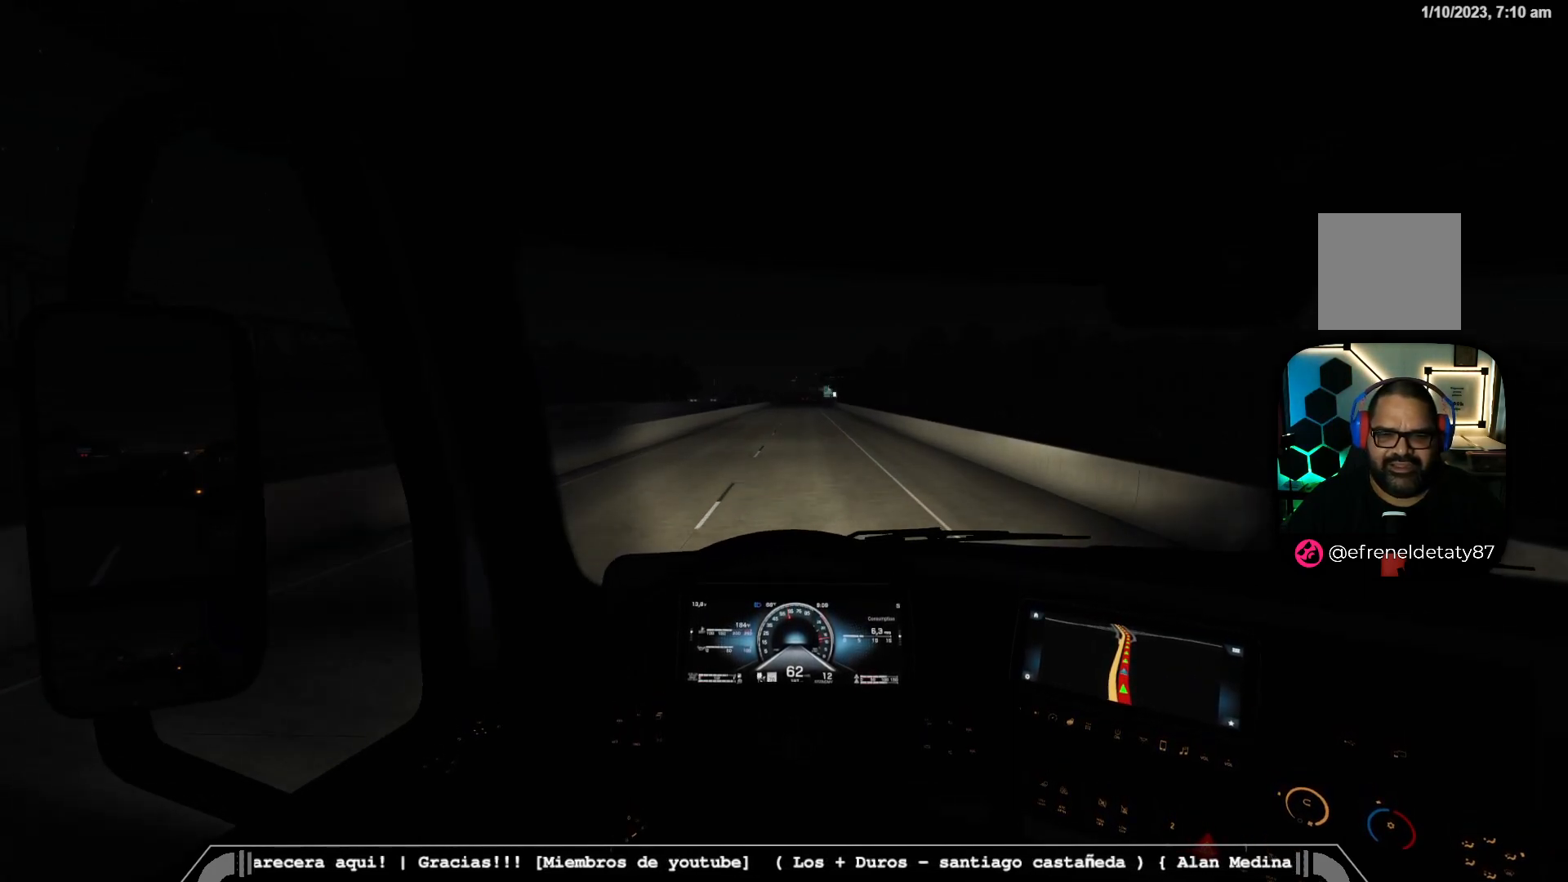
{"dt_ms": 500, "buttons": ["R2"], "left_stick": "center", "right_stick": "center", "events": []}
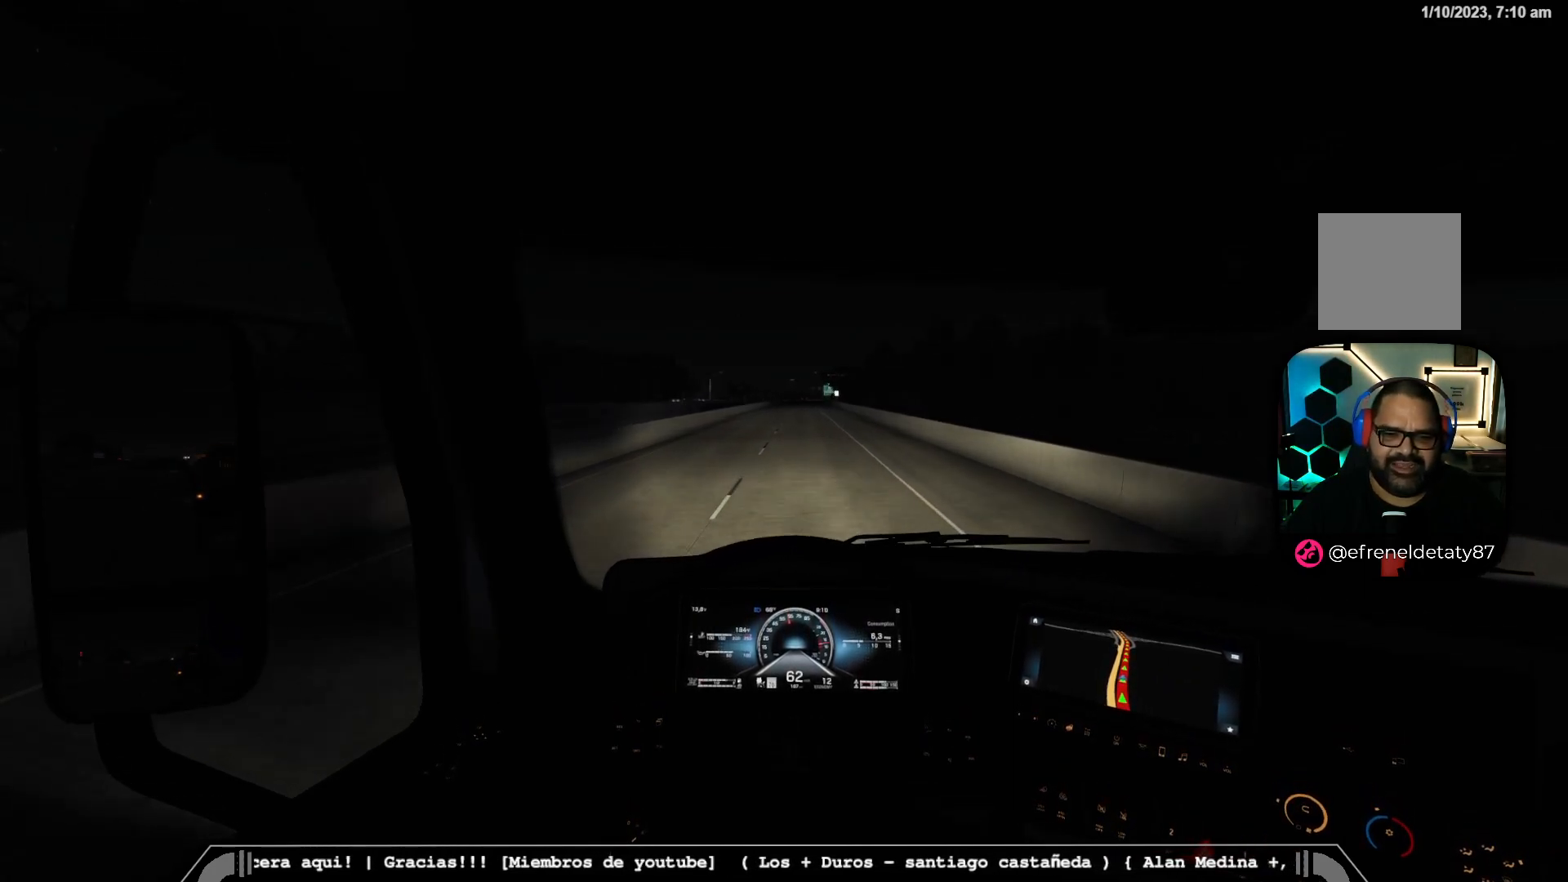
{"dt_ms": 500, "buttons": ["R2"], "left_stick": "center", "right_stick": "center", "events": []}
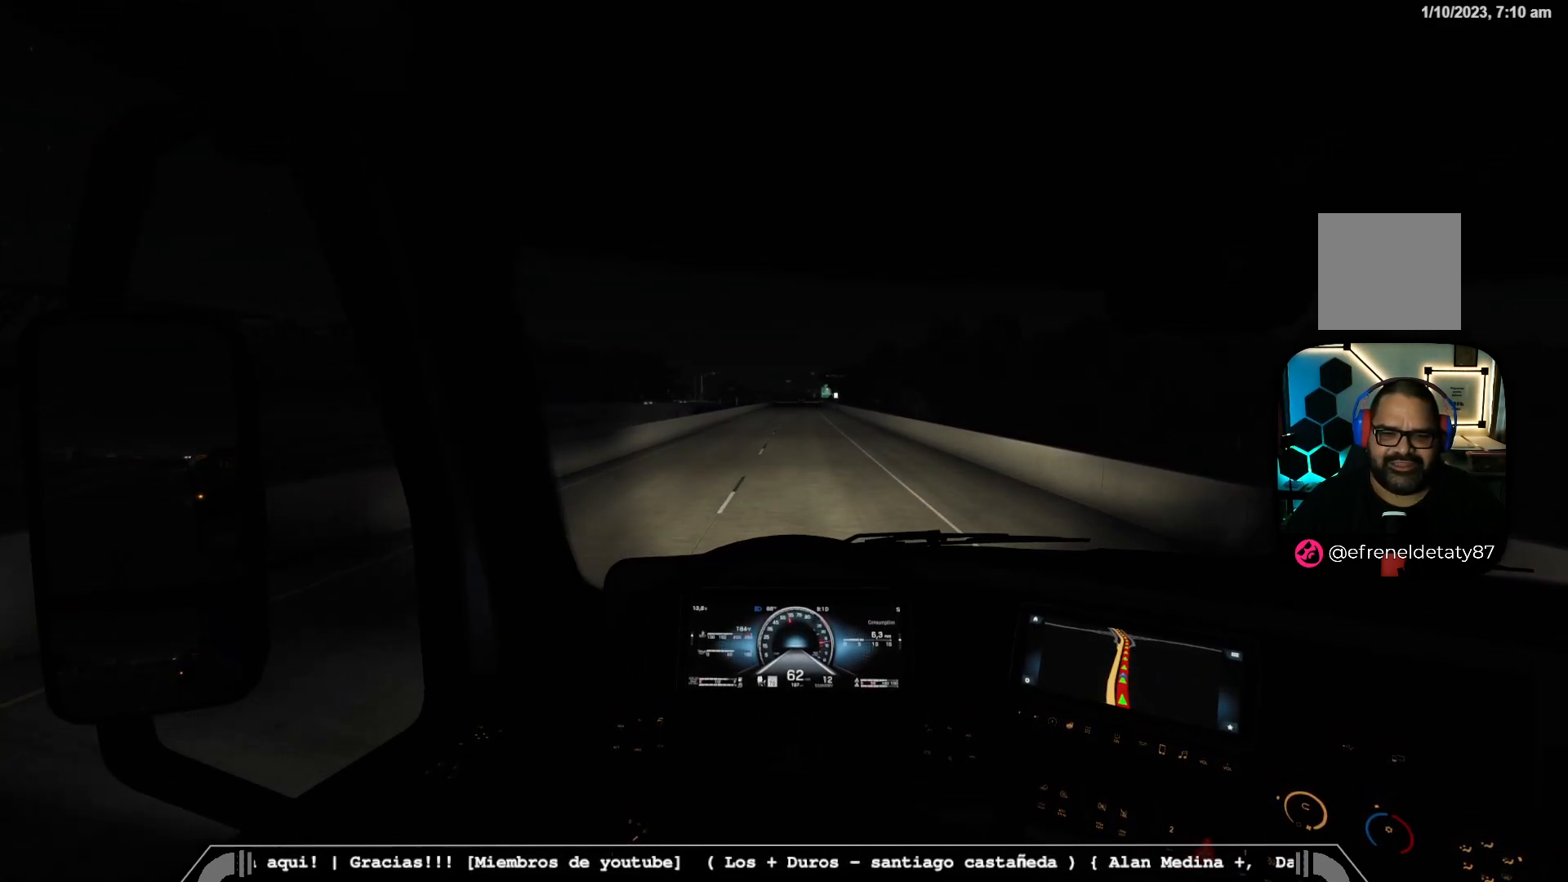
{"dt_ms": 500, "buttons": ["R2"], "left_stick": "center", "right_stick": "center", "events": []}
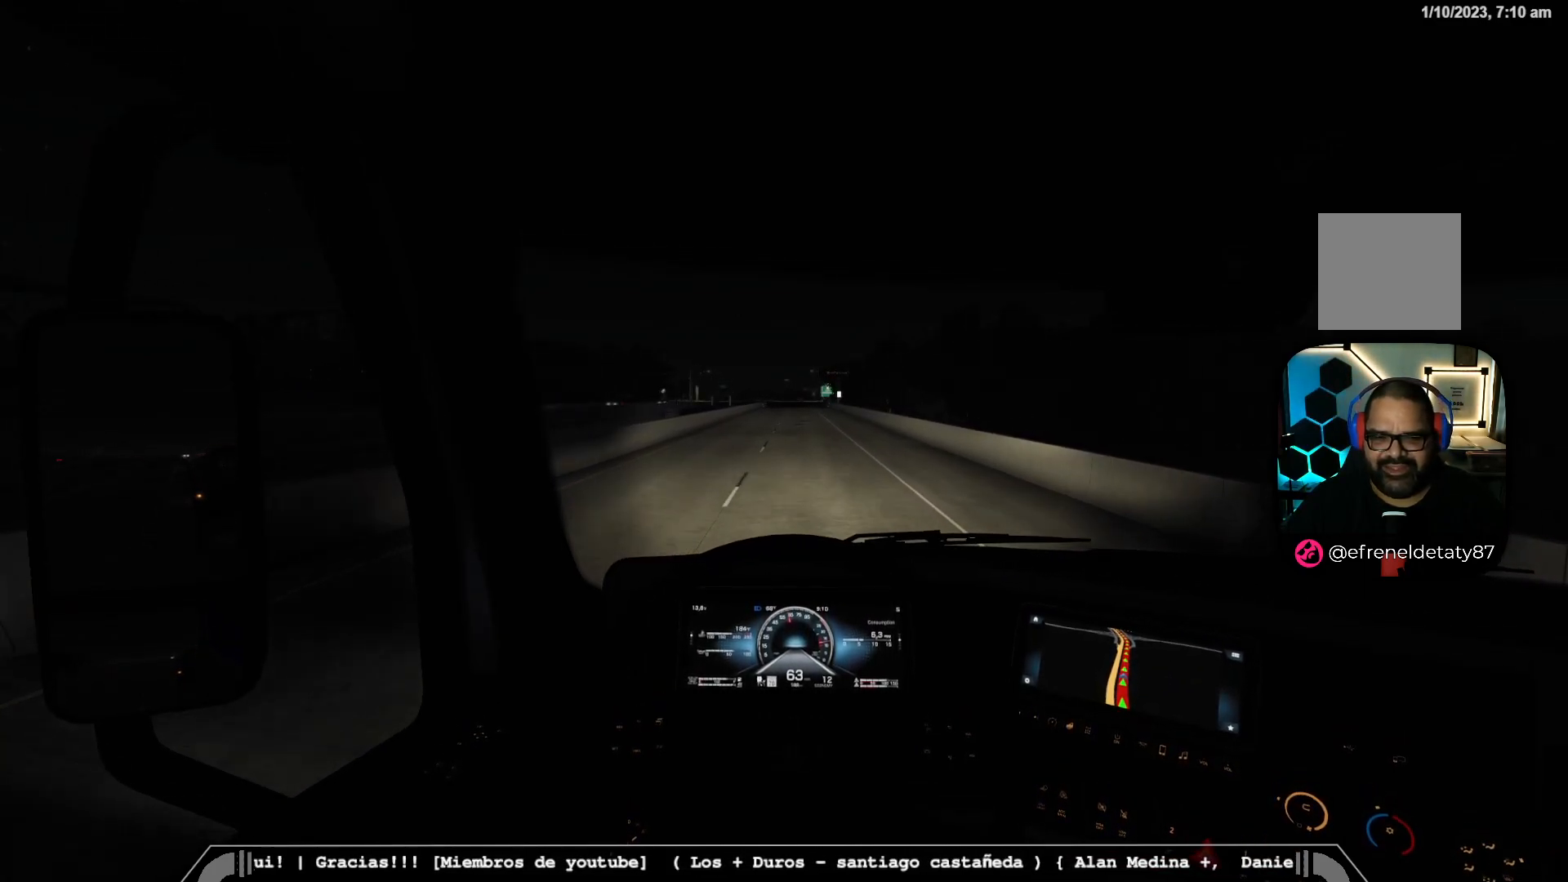
{"dt_ms": 500, "buttons": ["R2"], "left_stick": "center", "right_stick": "center", "events": []}
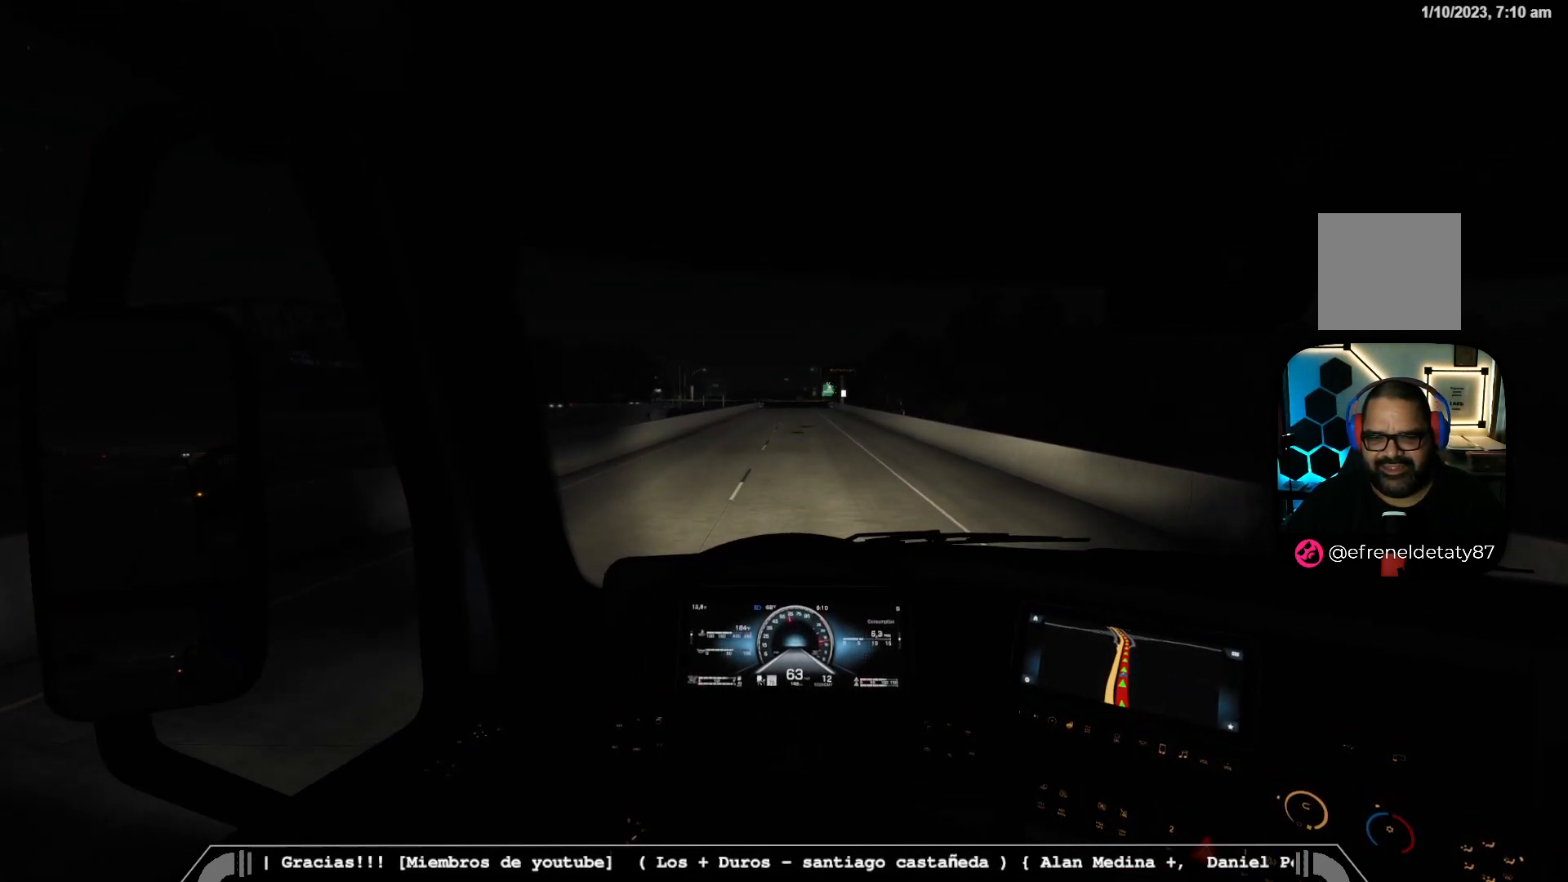
{"dt_ms": 500, "buttons": ["R2"], "left_stick": "center", "right_stick": "center", "events": [[333, "left_stick", "right"], [433, "left_stick", "center"]]}
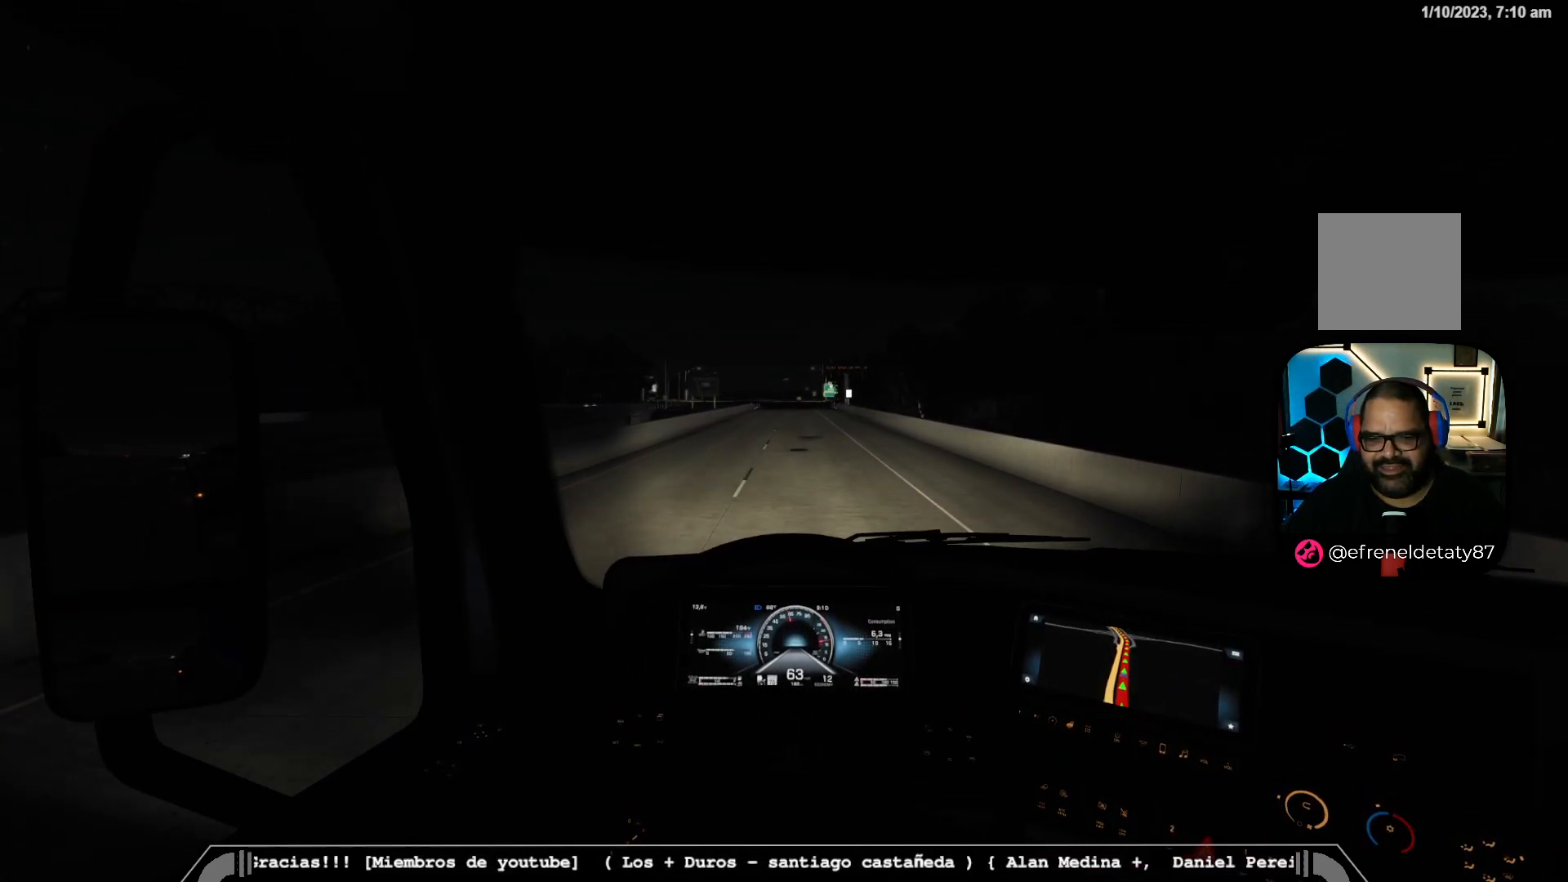
{"dt_ms": 500, "buttons": [], "left_stick": "center", "right_stick": "center", "events": [[117, "R2", "up"]]}
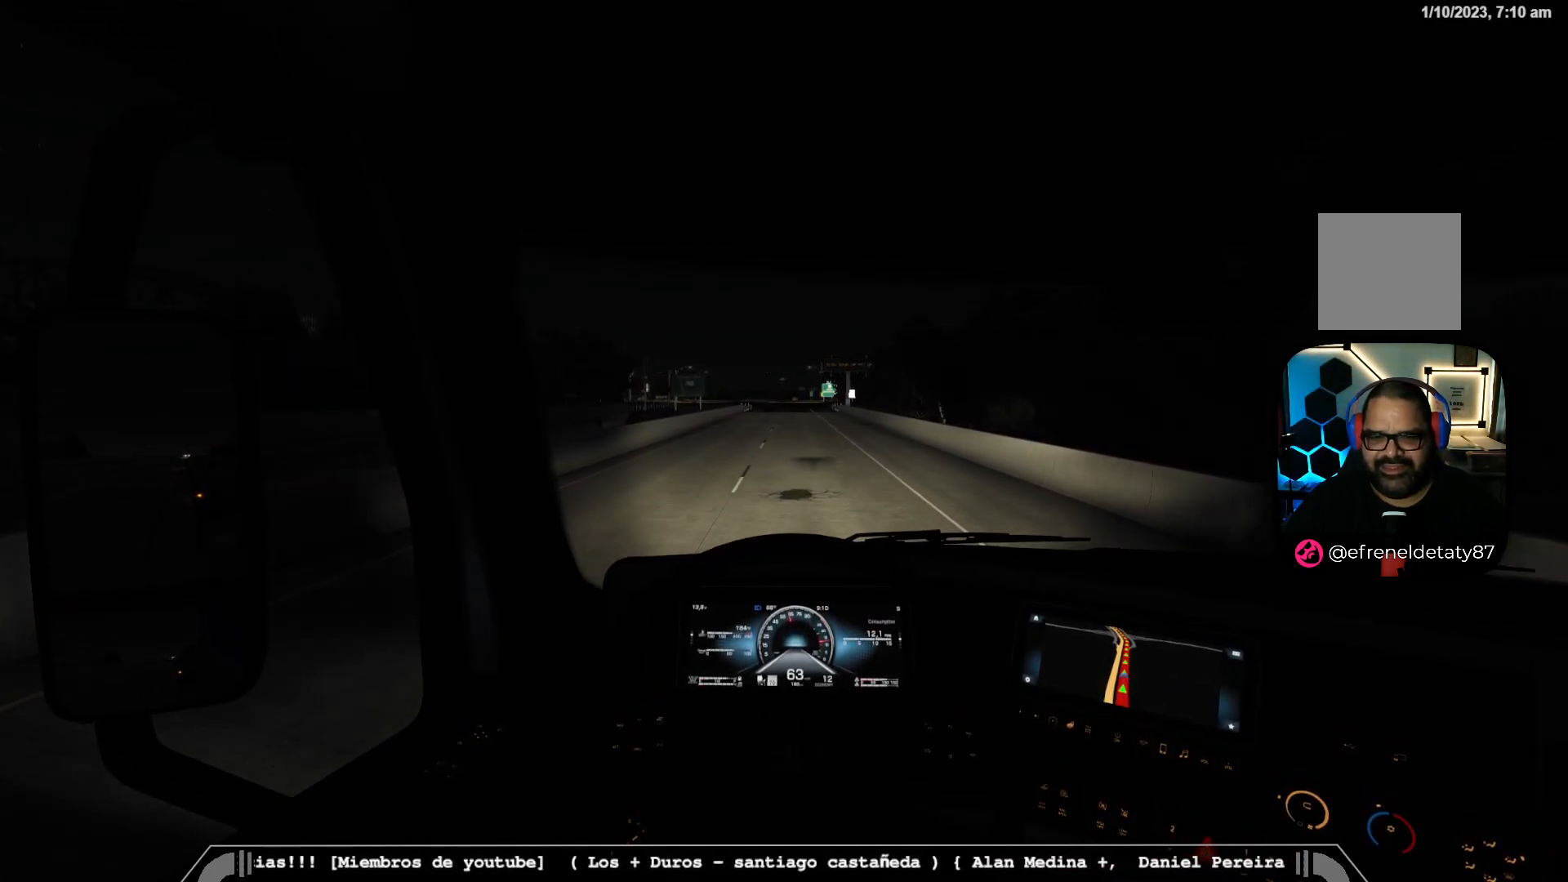
{"dt_ms": 500, "buttons": ["R2"], "left_stick": "center", "right_stick": "center", "events": [[317, "R2", "down"]]}
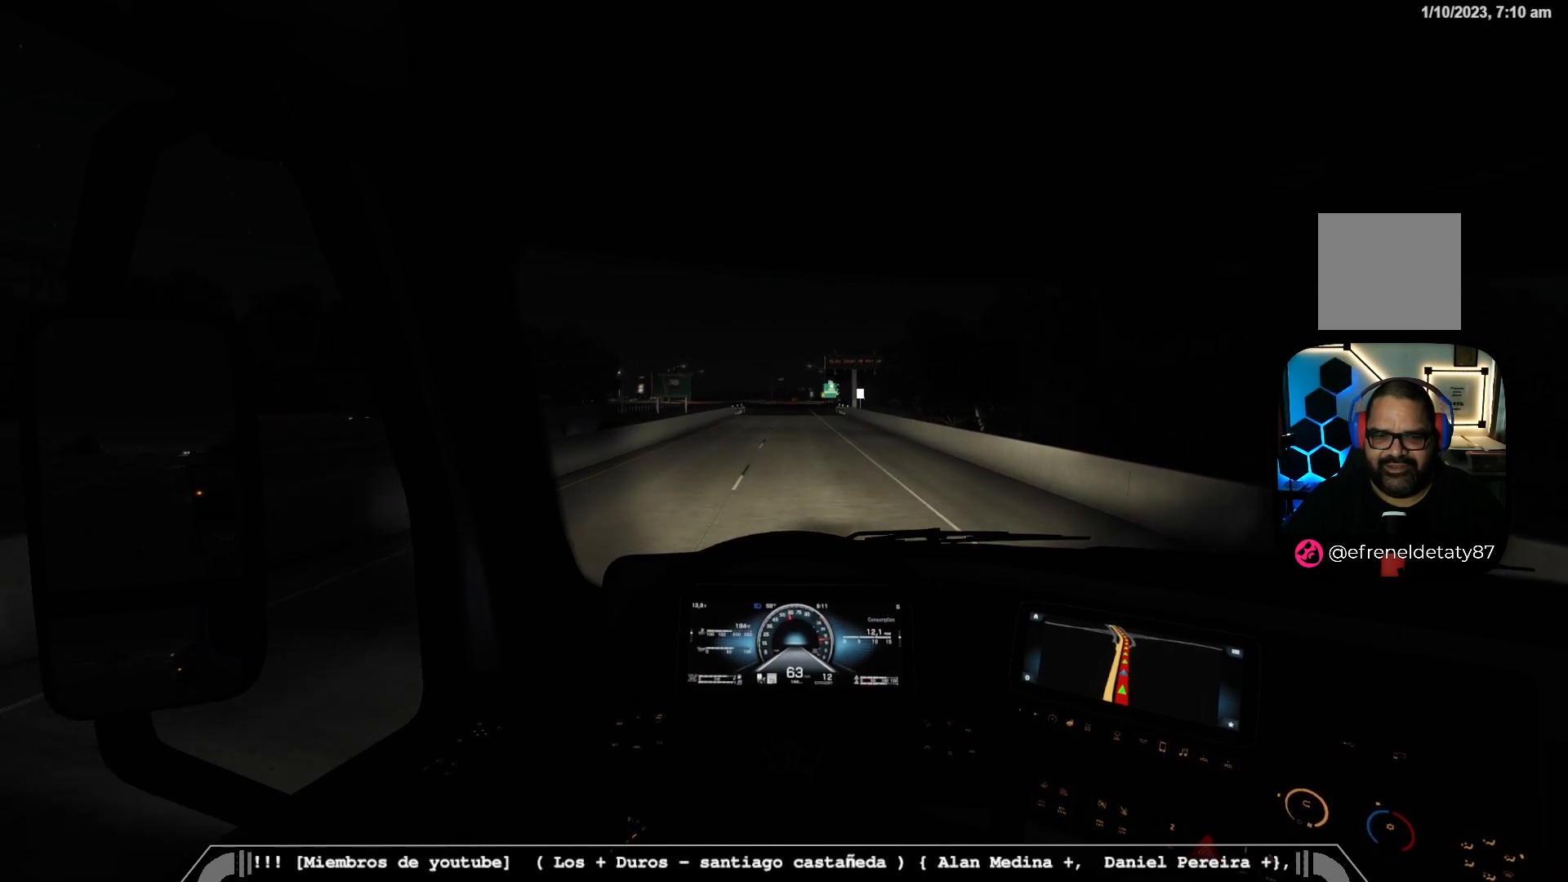
{"dt_ms": 500, "buttons": [], "left_stick": "center", "right_stick": "center", "events": [[100, "R2", "up"]]}
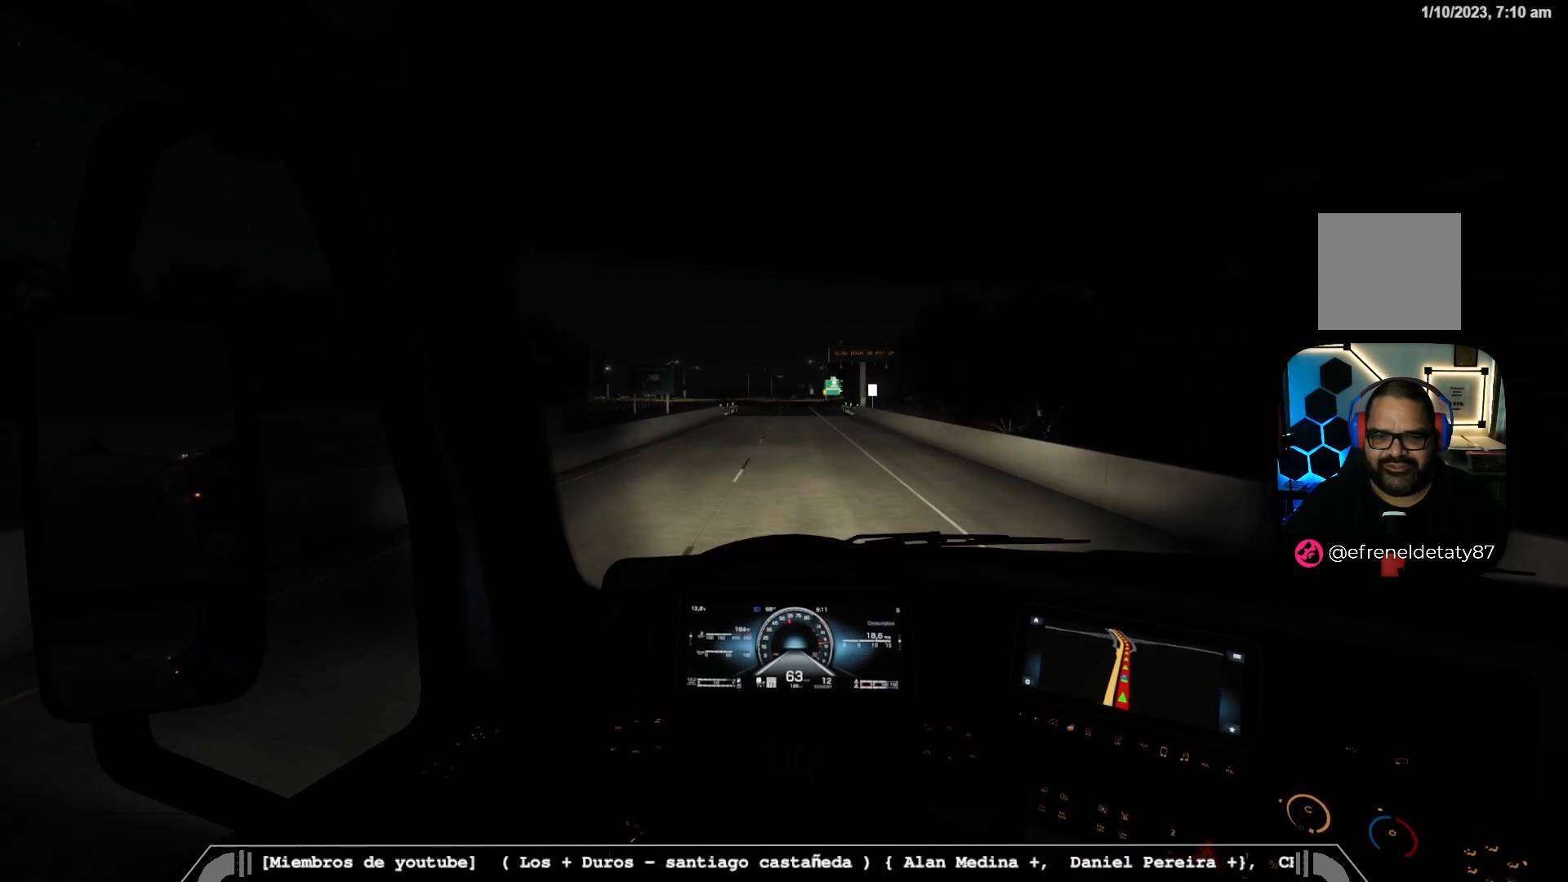
{"dt_ms": 500, "buttons": [], "left_stick": "center", "right_stick": "center", "events": []}
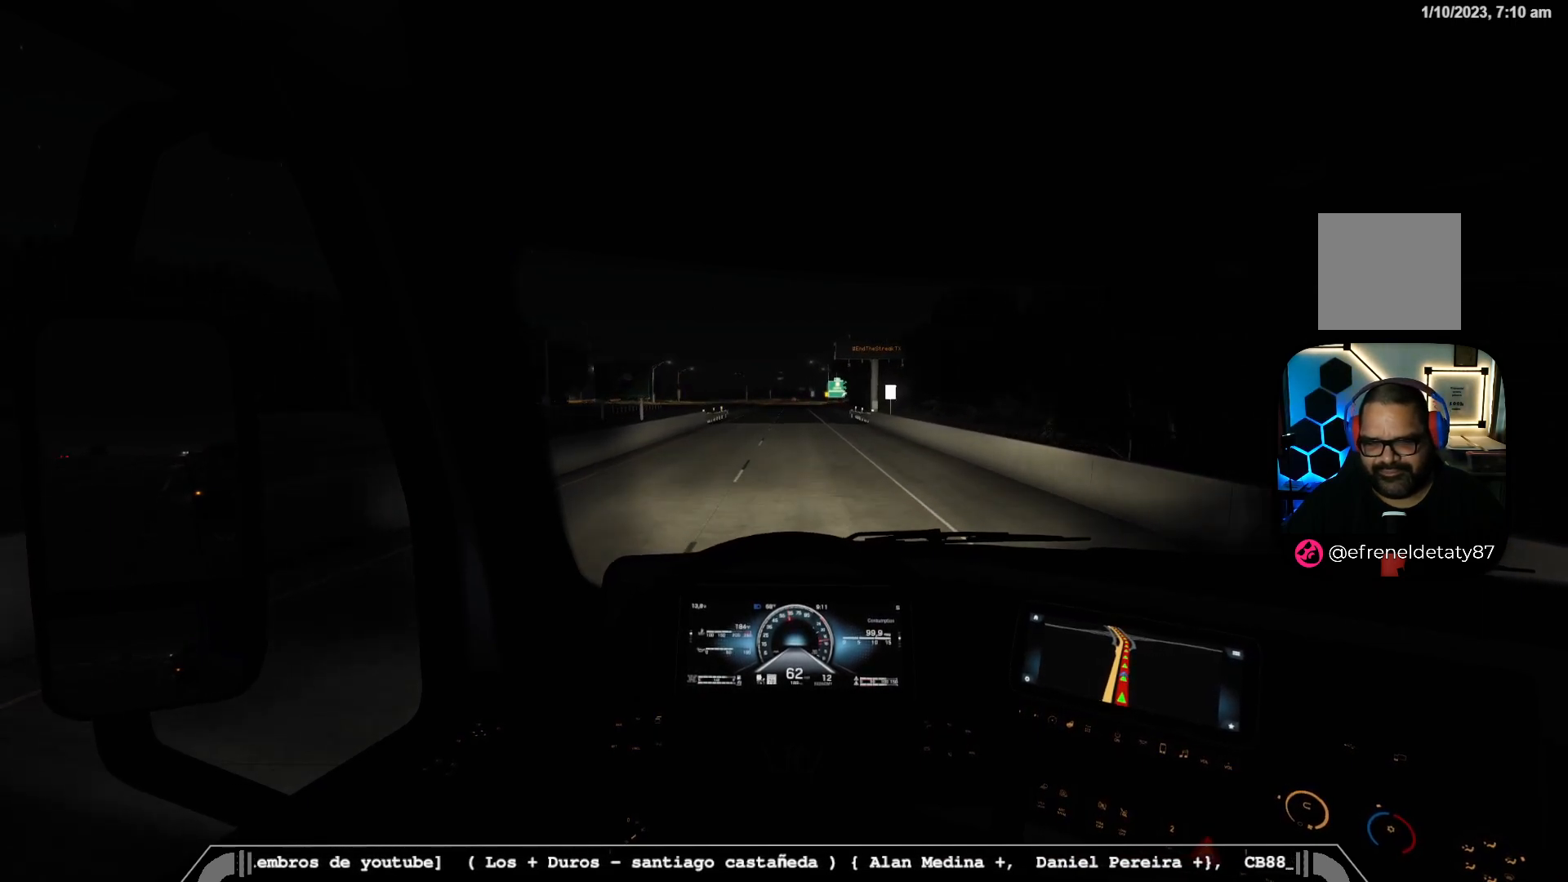
{"dt_ms": 1000, "buttons": [], "left_stick": "center", "right_stick": "center"}
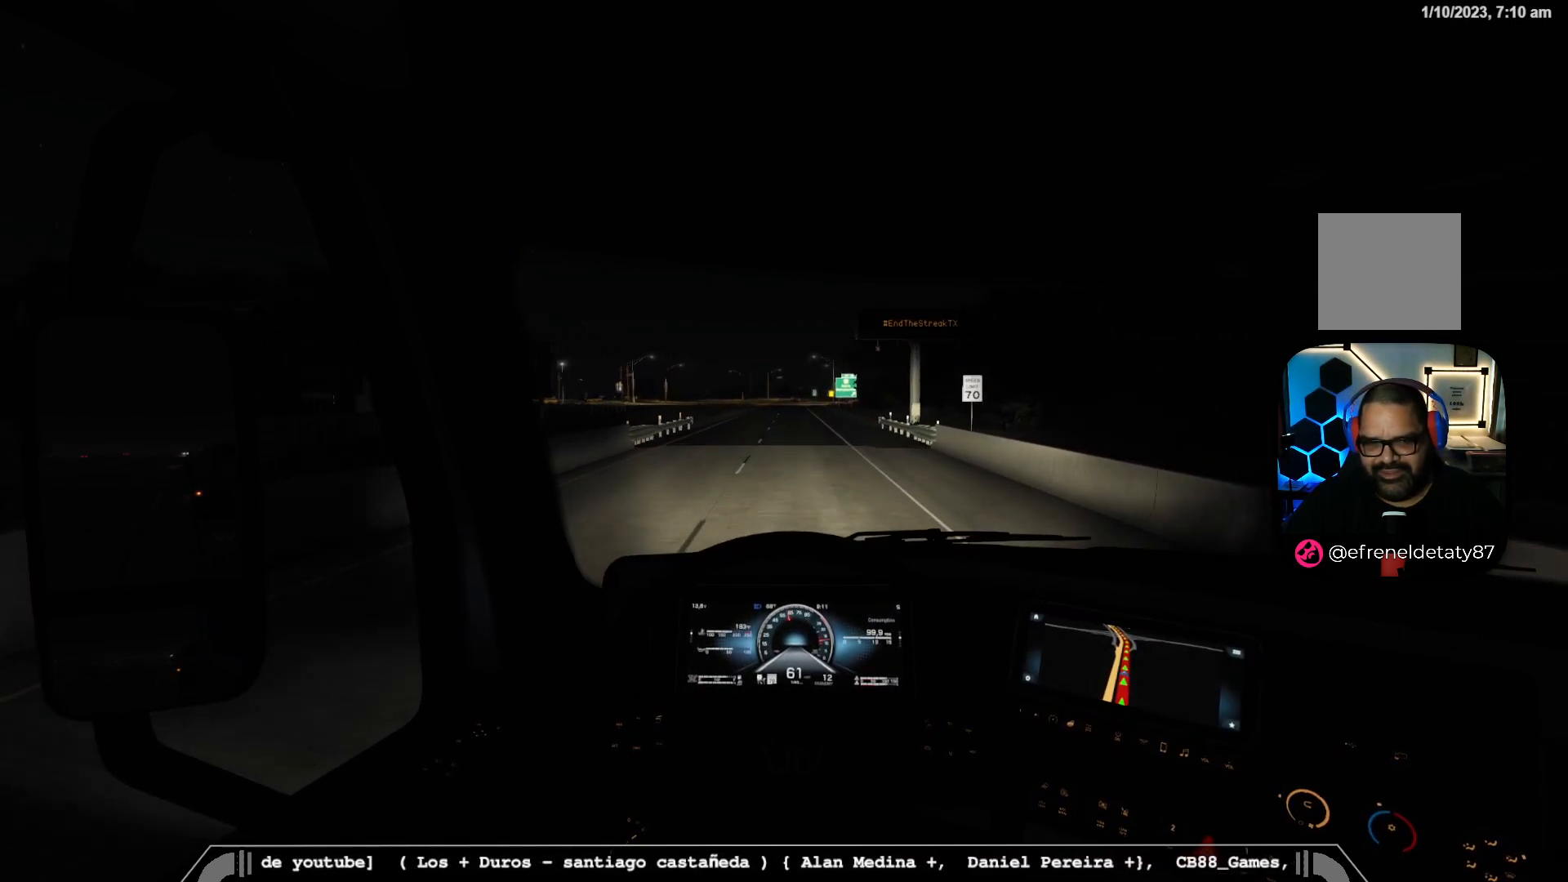
{"dt_ms": 500, "buttons": ["R2"], "left_stick": "center", "right_stick": "center", "events": [[333, "R2", "down"]]}